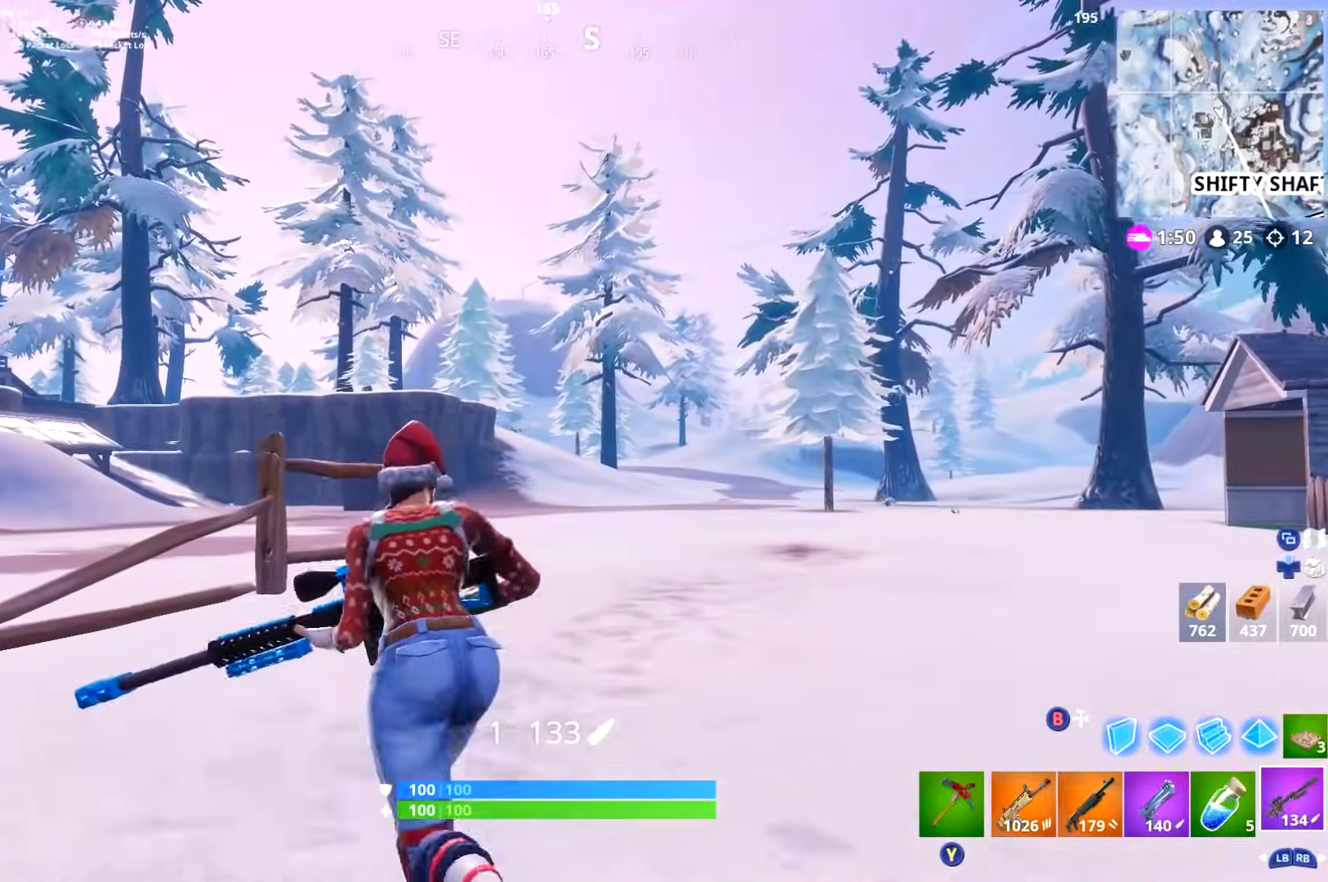
Gameplay with a controller (Xbox layout); each line is a JSON object with the inputs held at the frame after it. "events" lists button and stick changes between this image and that frame as [ms after this image, input, new state], when the widget could be followed in between.
{"buttons": [], "left_stick": "up-left", "right_stick": "center", "events": []}
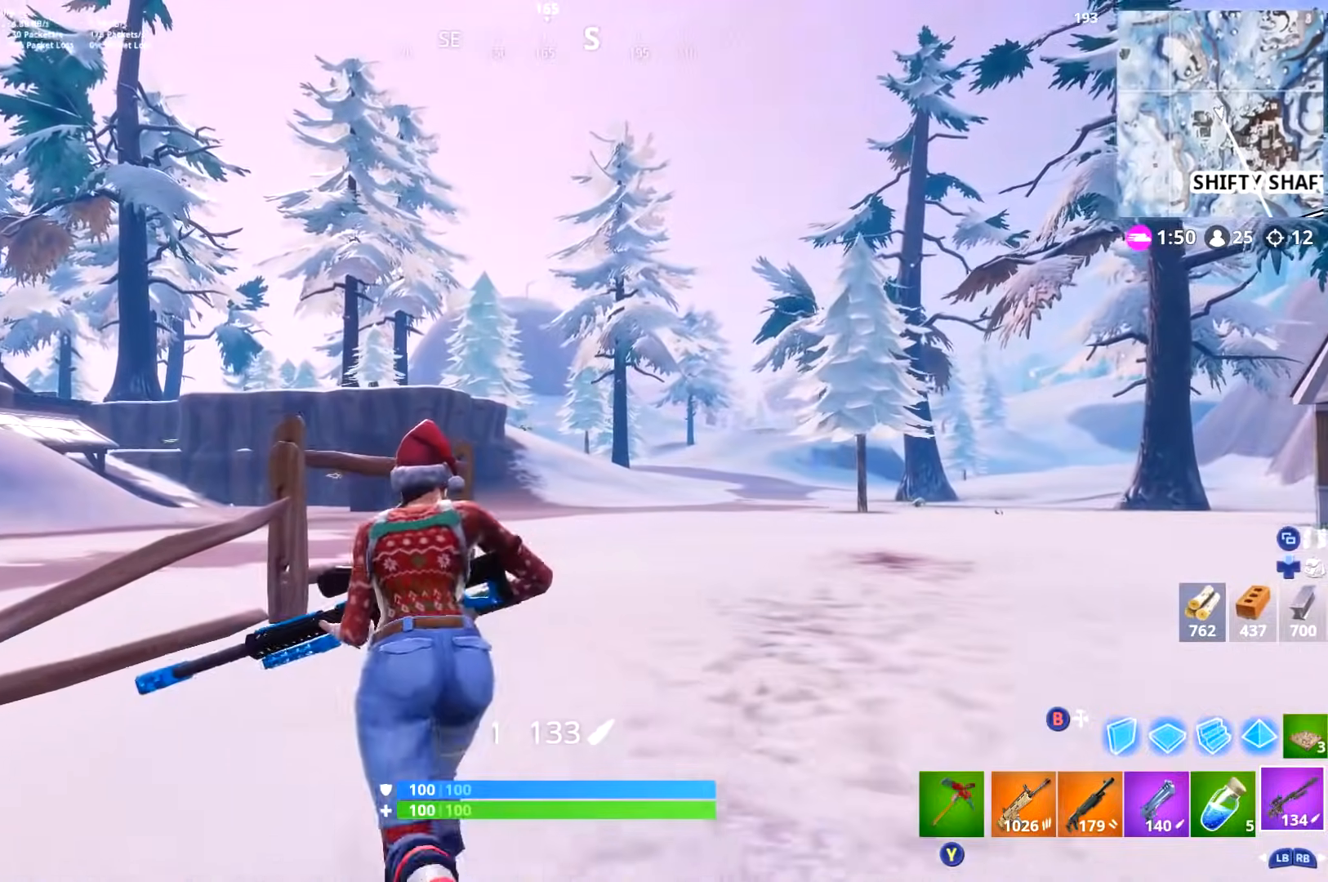
{"buttons": [], "left_stick": "up-left", "right_stick": "center", "events": []}
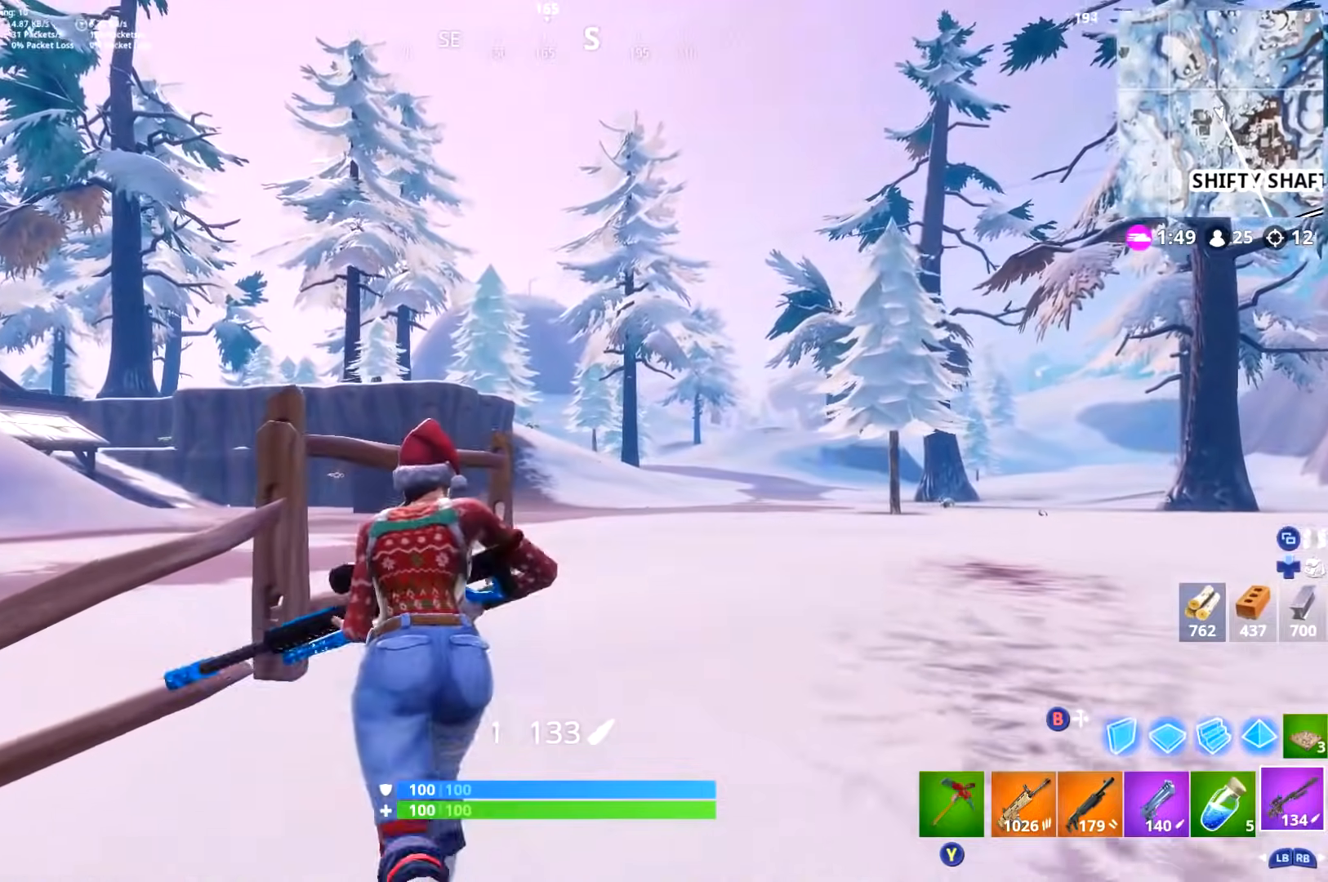
{"buttons": [], "left_stick": "up", "right_stick": "center"}
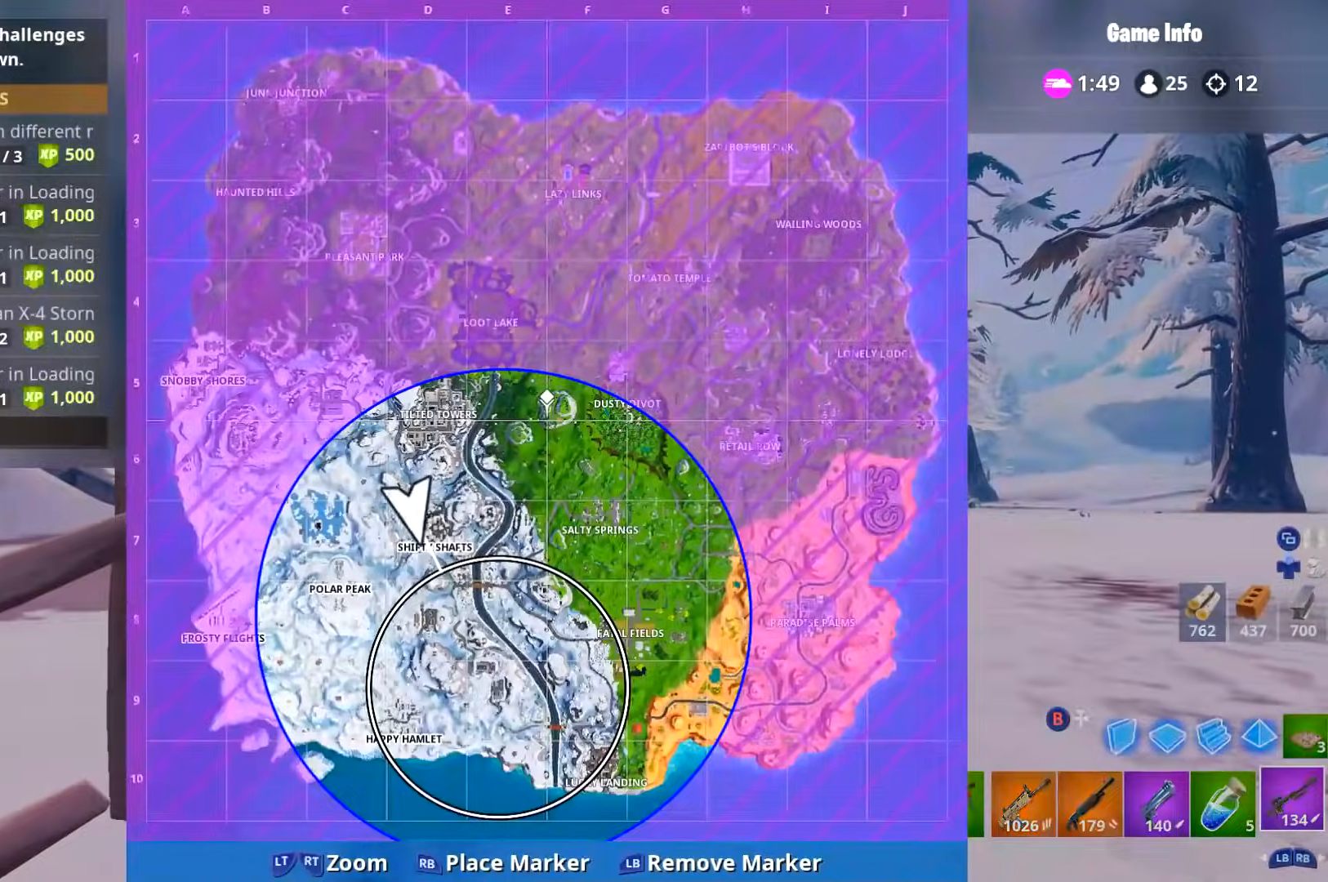
{"buttons": ["SELECT"], "left_stick": "up", "right_stick": "center"}
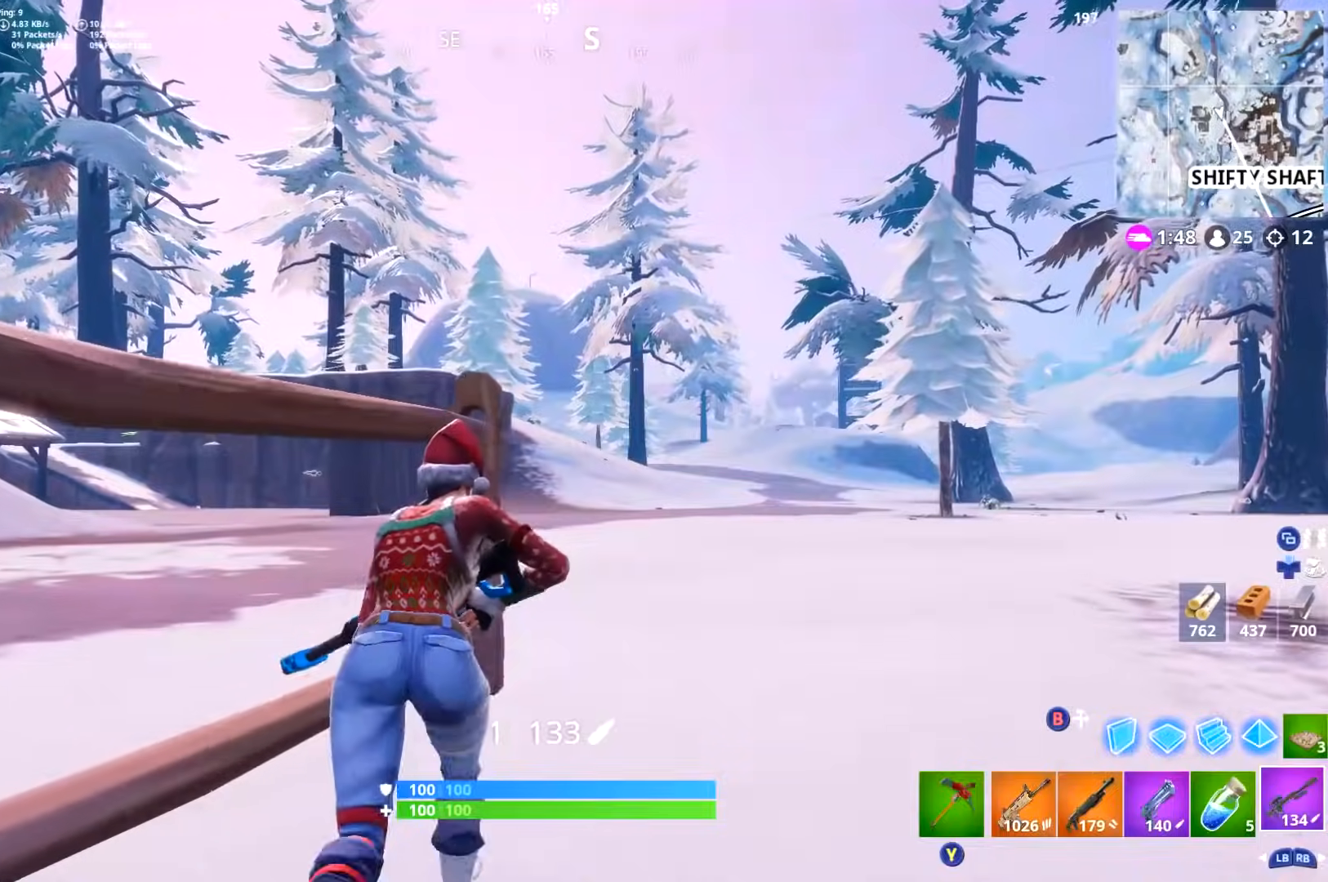
{"buttons": [], "left_stick": "up", "right_stick": "center", "events": [[17, "SELECT", "up"]]}
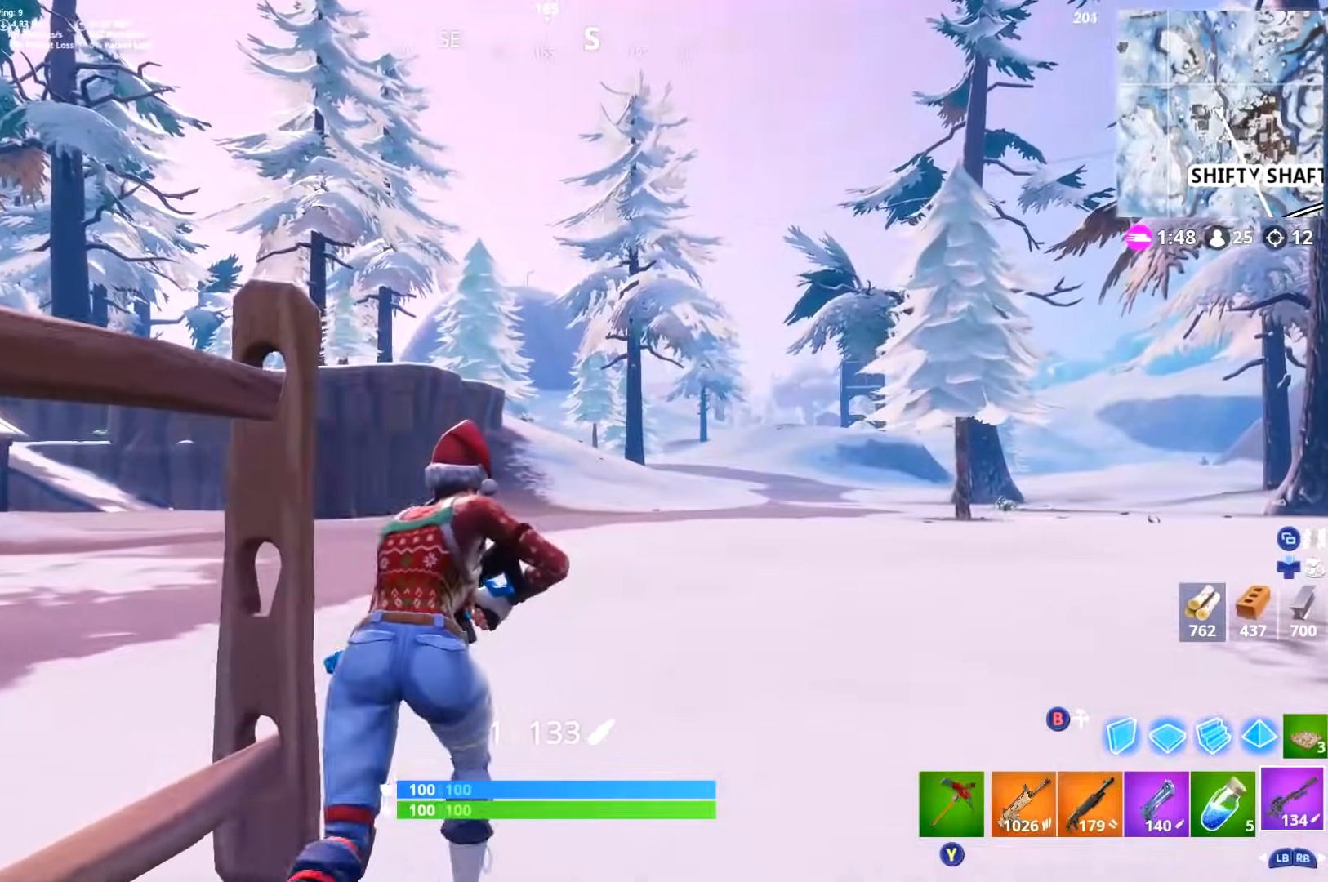
{"buttons": [], "left_stick": "up-left", "right_stick": "center"}
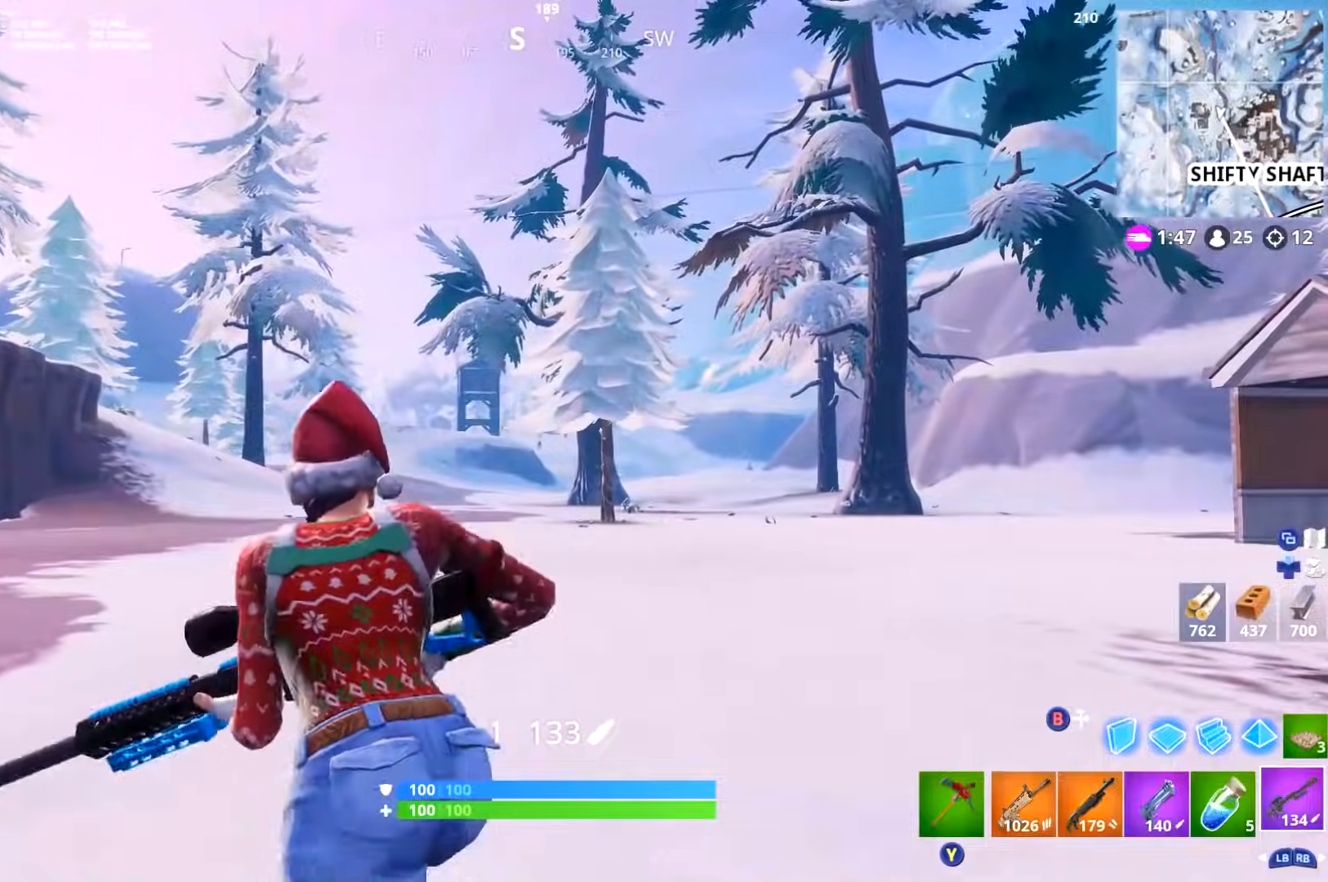
{"buttons": ["L2"], "left_stick": "up-left", "right_stick": "down-right", "events": [[17, "L2", "down"], [201, "right_stick", "down"], [351, "right_stick", "center"], [468, "right_stick", "down-right"]]}
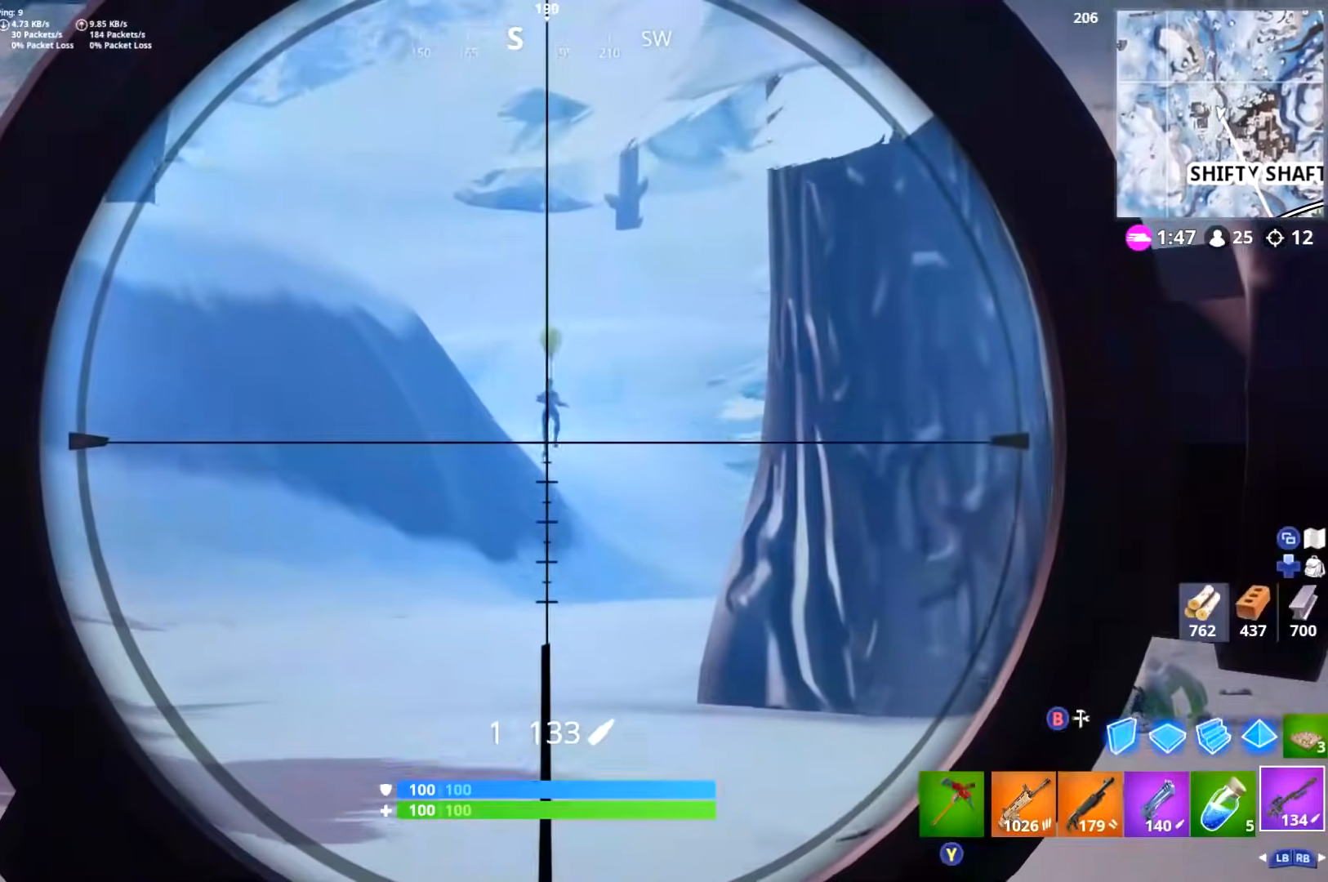
{"buttons": [], "left_stick": "left", "right_stick": "center", "events": [[133, "right_stick", "right"], [317, "L2", "up"], [384, "L1", "down"], [384, "left_stick", "left"], [400, "L3", "down"], [450, "L1", "up"], [467, "L3", "up"], [467, "right_stick", "center"]]}
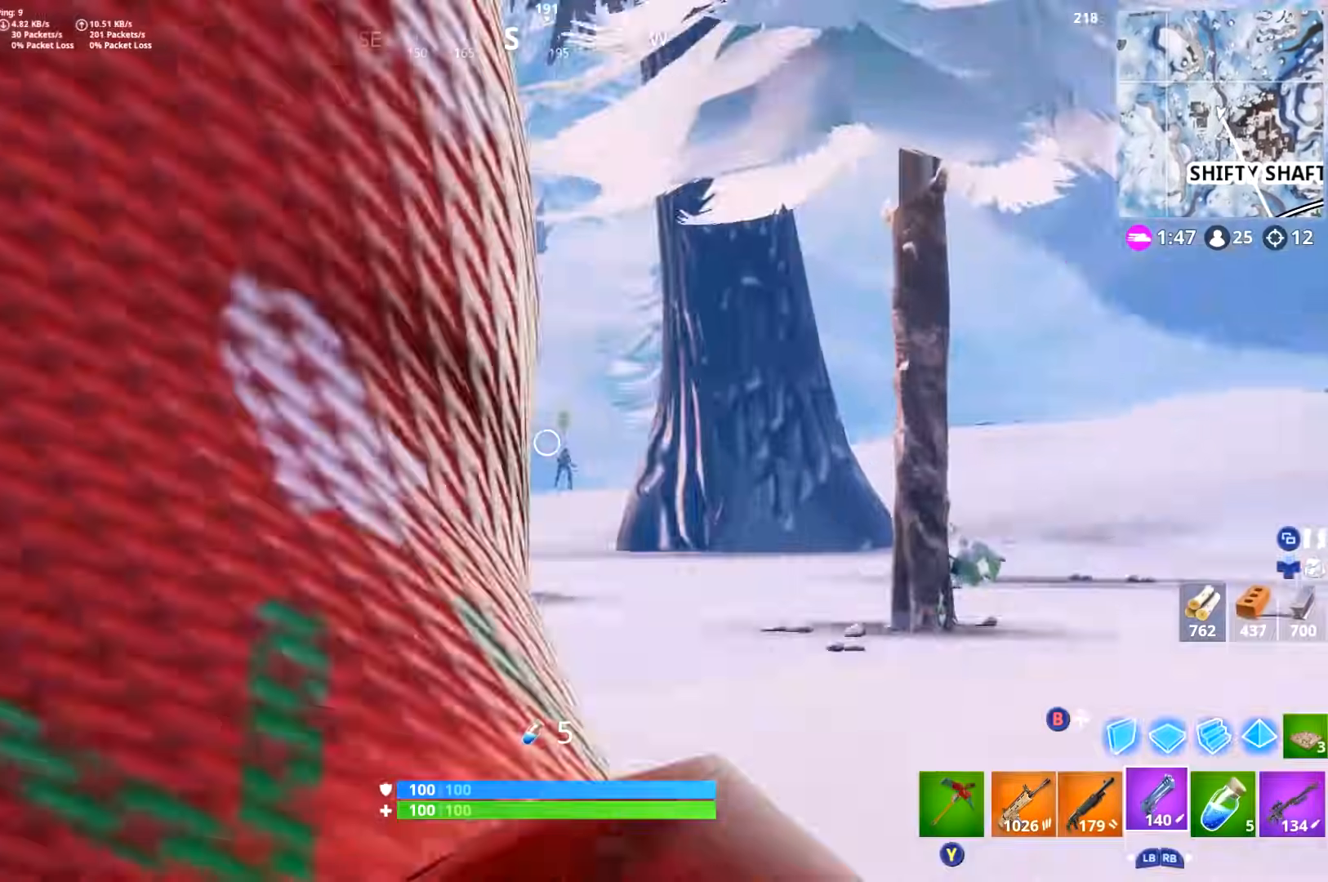
{"buttons": [], "left_stick": "up-left", "right_stick": "up-right", "events": [[17, "L1", "down"], [100, "L1", "up"], [117, "left_stick", "up-left"], [184, "L3", "down"], [284, "R3", "down"], [351, "R3", "up"], [401, "L3", "up"], [434, "right_stick", "up-right"]]}
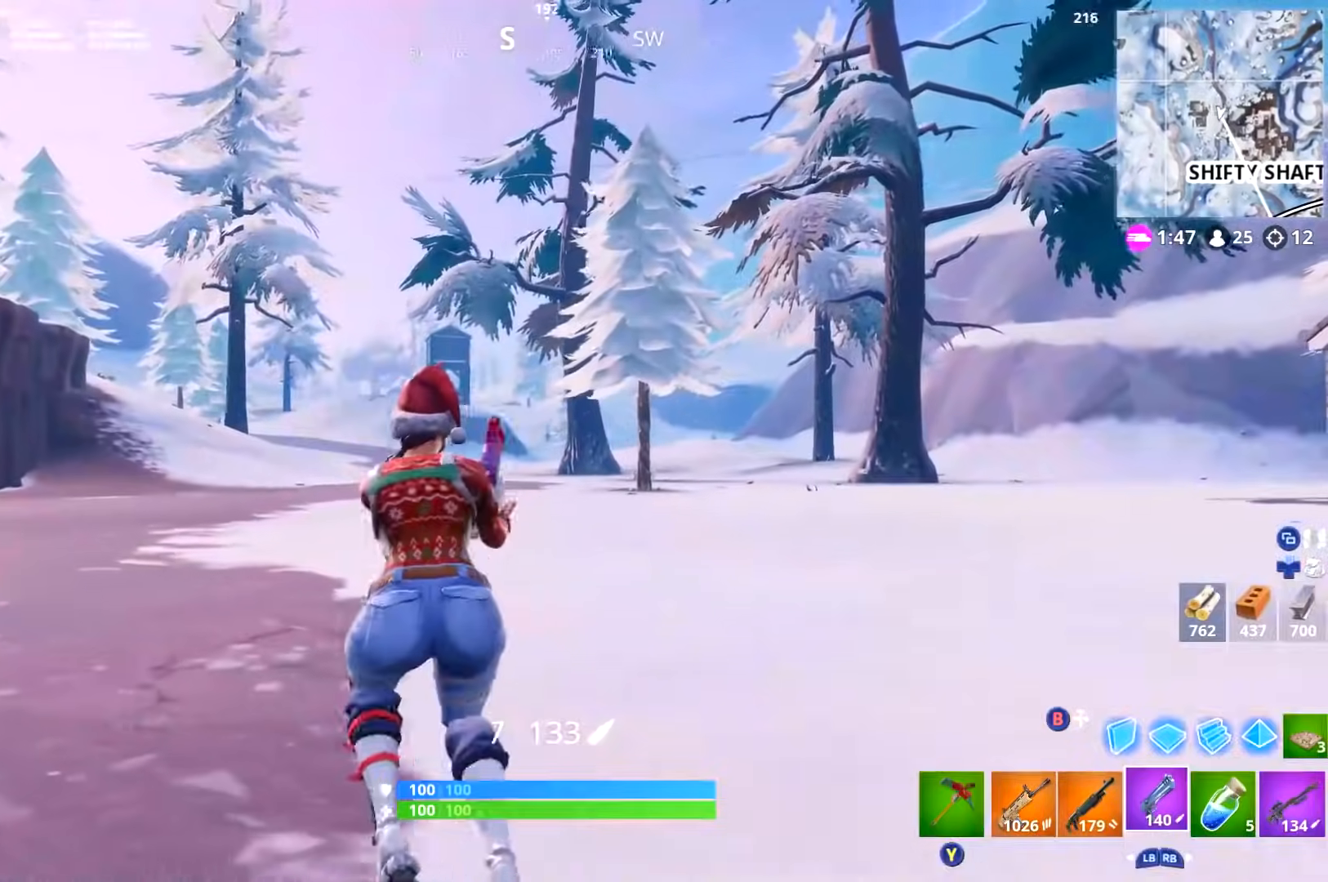
{"buttons": [], "left_stick": "center", "right_stick": "center", "events": [[17, "left_stick", "left"], [167, "right_stick", "center"], [300, "left_stick", "center"], [300, "right_stick", "up"], [434, "right_stick", "center"]]}
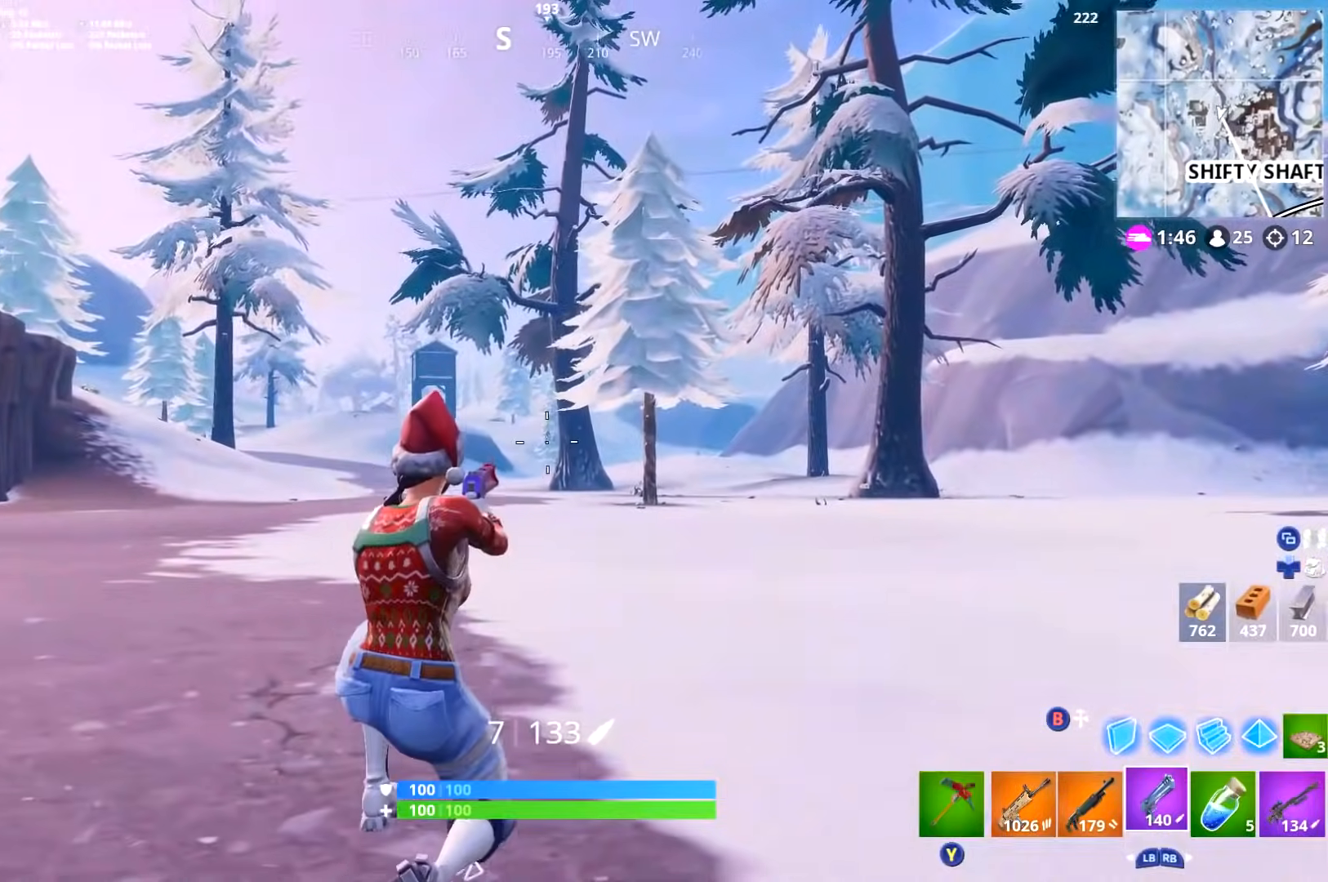
{"buttons": ["R3"], "left_stick": "up-left", "right_stick": "left", "events": [[34, "right_stick", "up"], [234, "right_stick", "center"], [284, "left_stick", "up-left"], [351, "right_stick", "left"], [417, "R3", "down"]]}
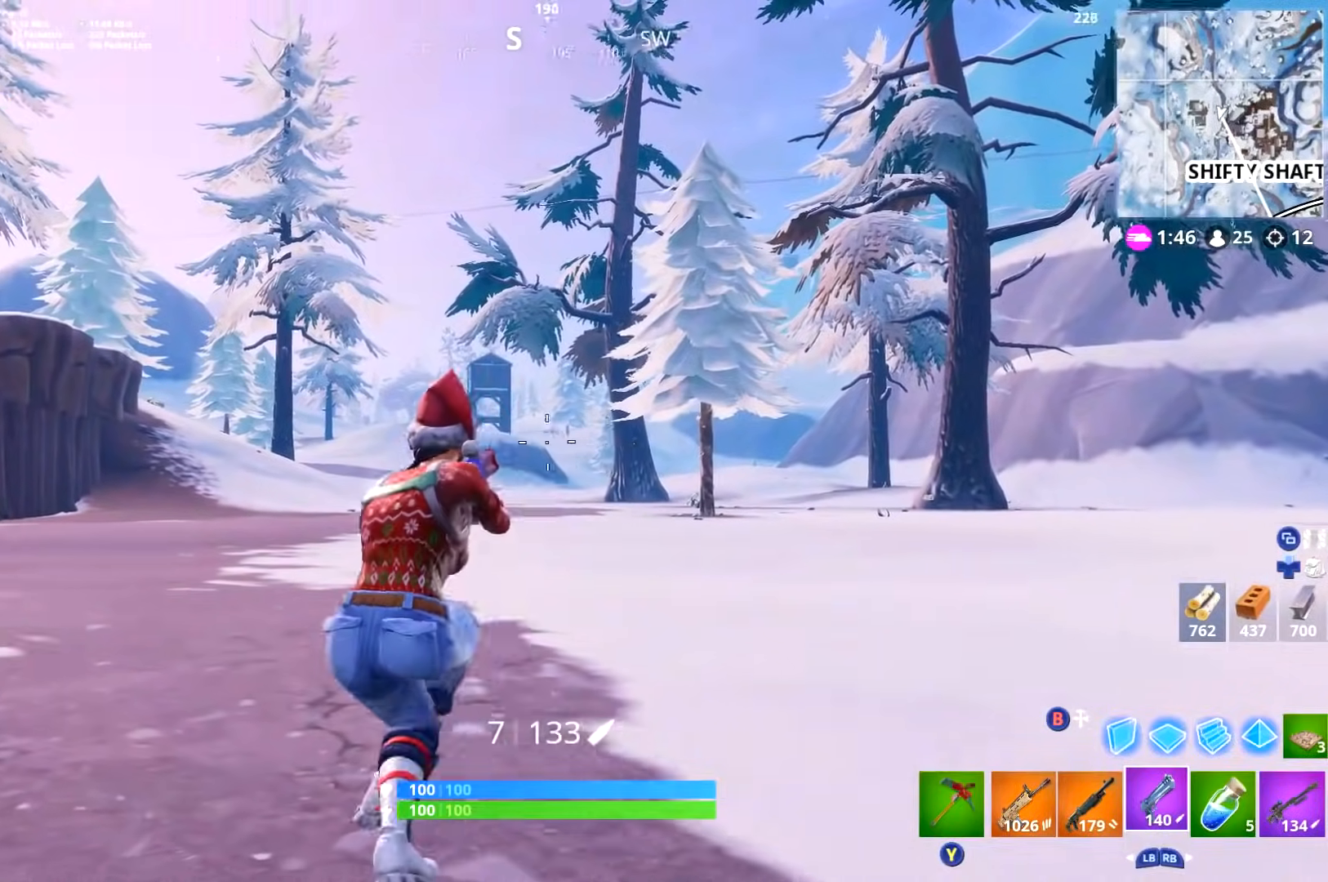
{"buttons": [], "left_stick": "up-left", "right_stick": "right", "events": [[33, "R3", "up"], [117, "L3", "down"], [167, "right_stick", "center"], [417, "right_stick", "right"], [450, "L3", "up"]]}
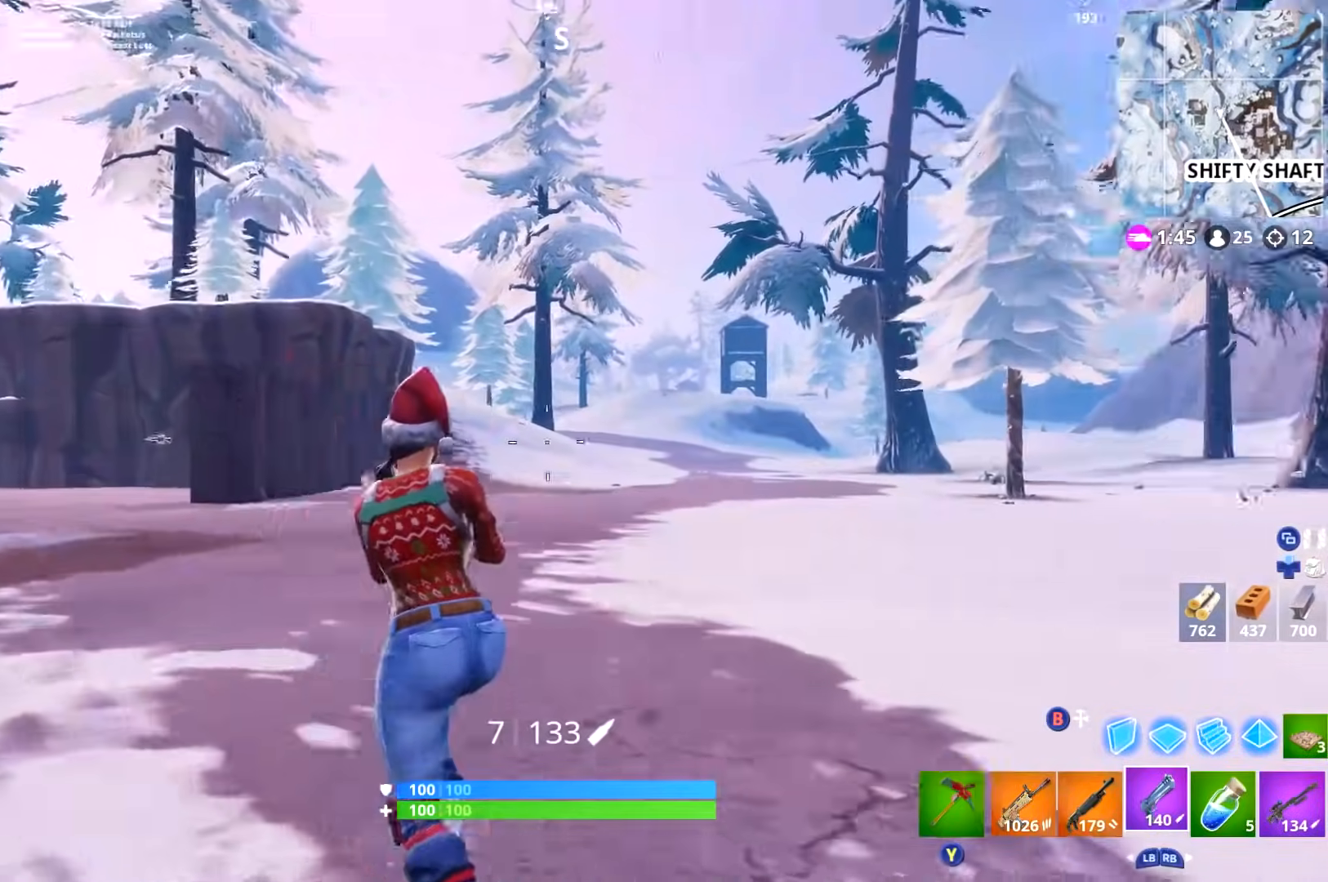
{"buttons": [], "left_stick": "up-left", "right_stick": "up-left", "events": [[34, "DPAD_RIGHT", "down"], [151, "right_stick", "center"], [167, "DPAD_RIGHT", "up"], [401, "right_stick", "up-left"]]}
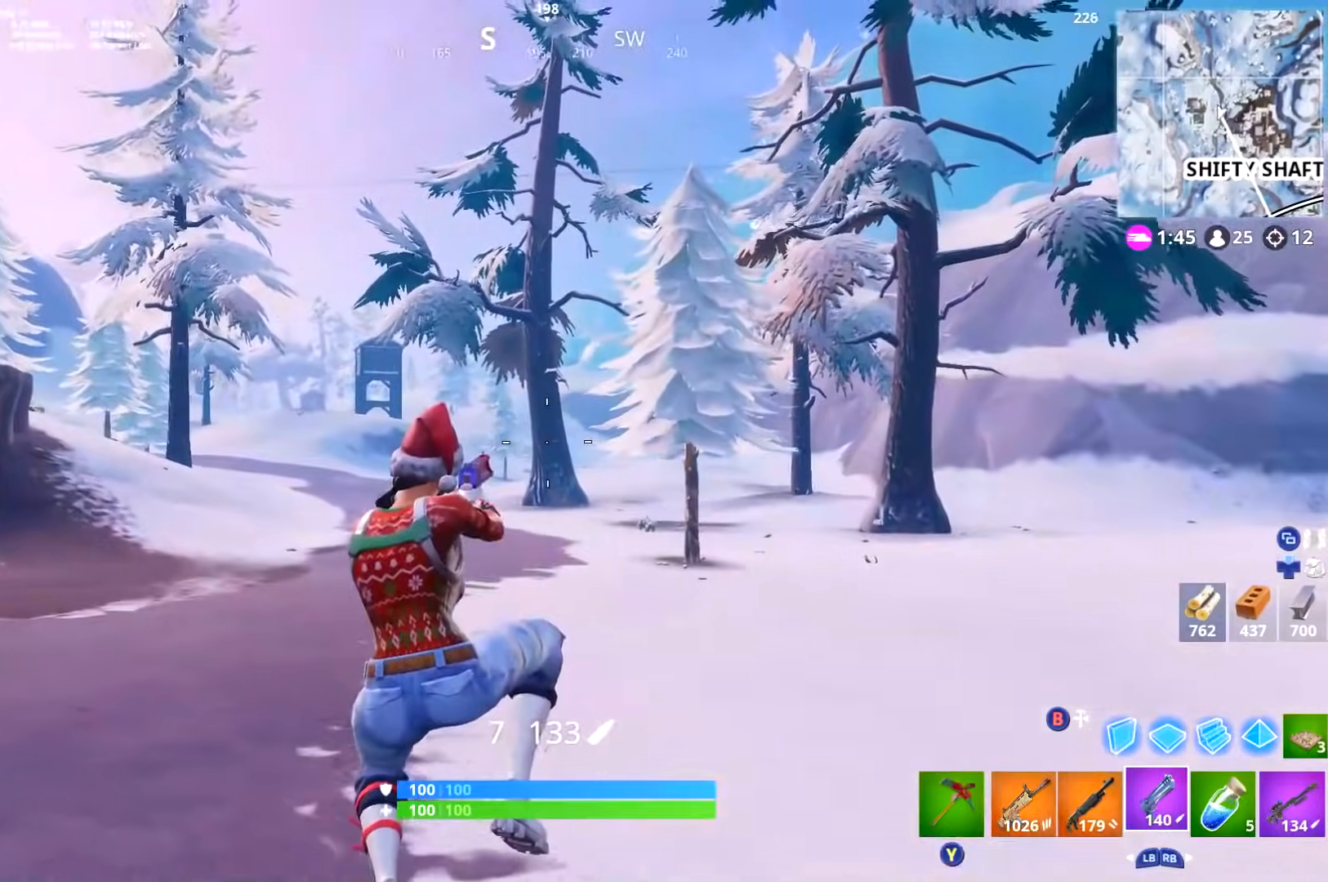
{"buttons": [], "left_stick": "up-left", "right_stick": "center", "events": [[17, "right_stick", "center"]]}
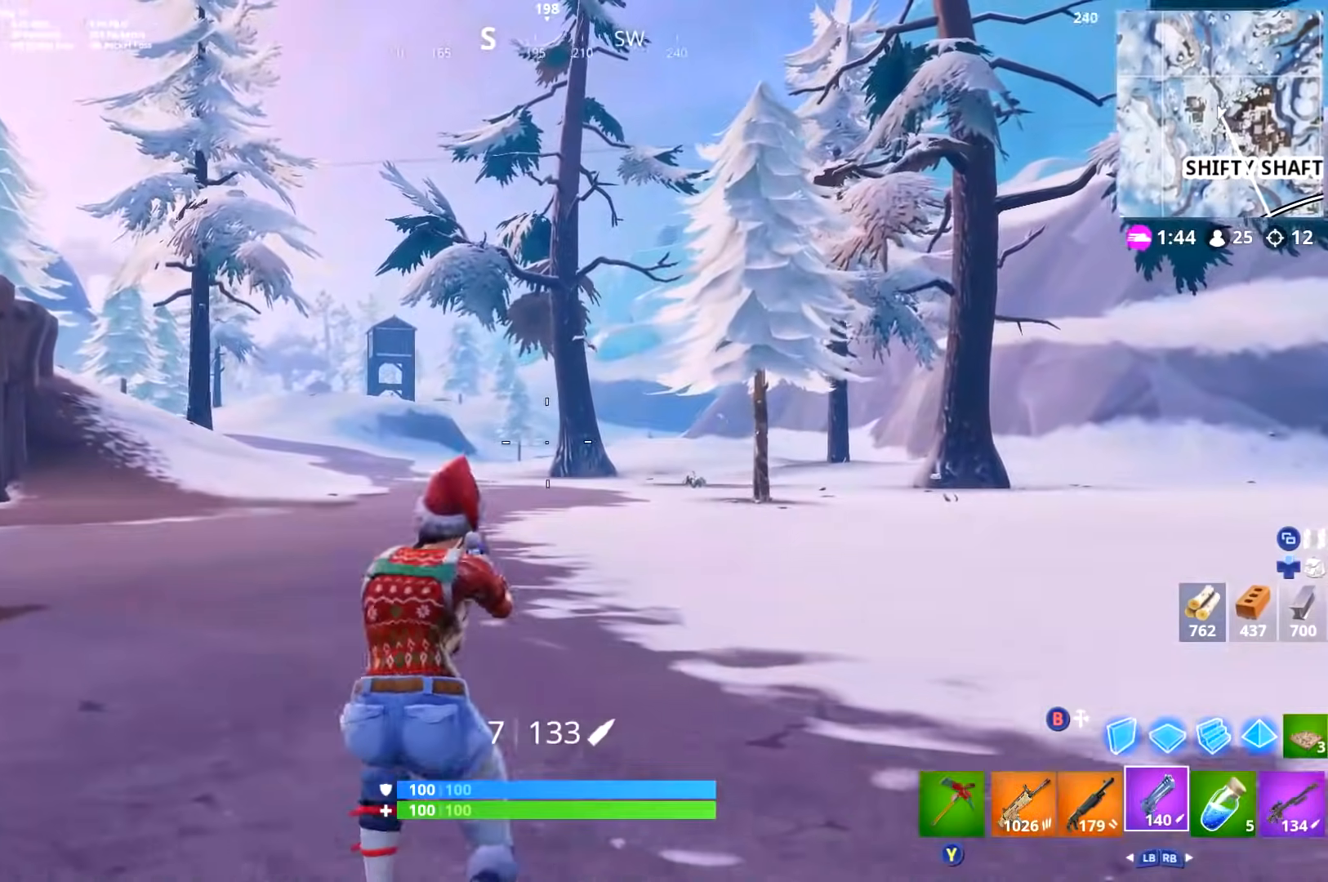
{"buttons": [], "left_stick": "up-left", "right_stick": "right", "events": [[434, "right_stick", "right"]]}
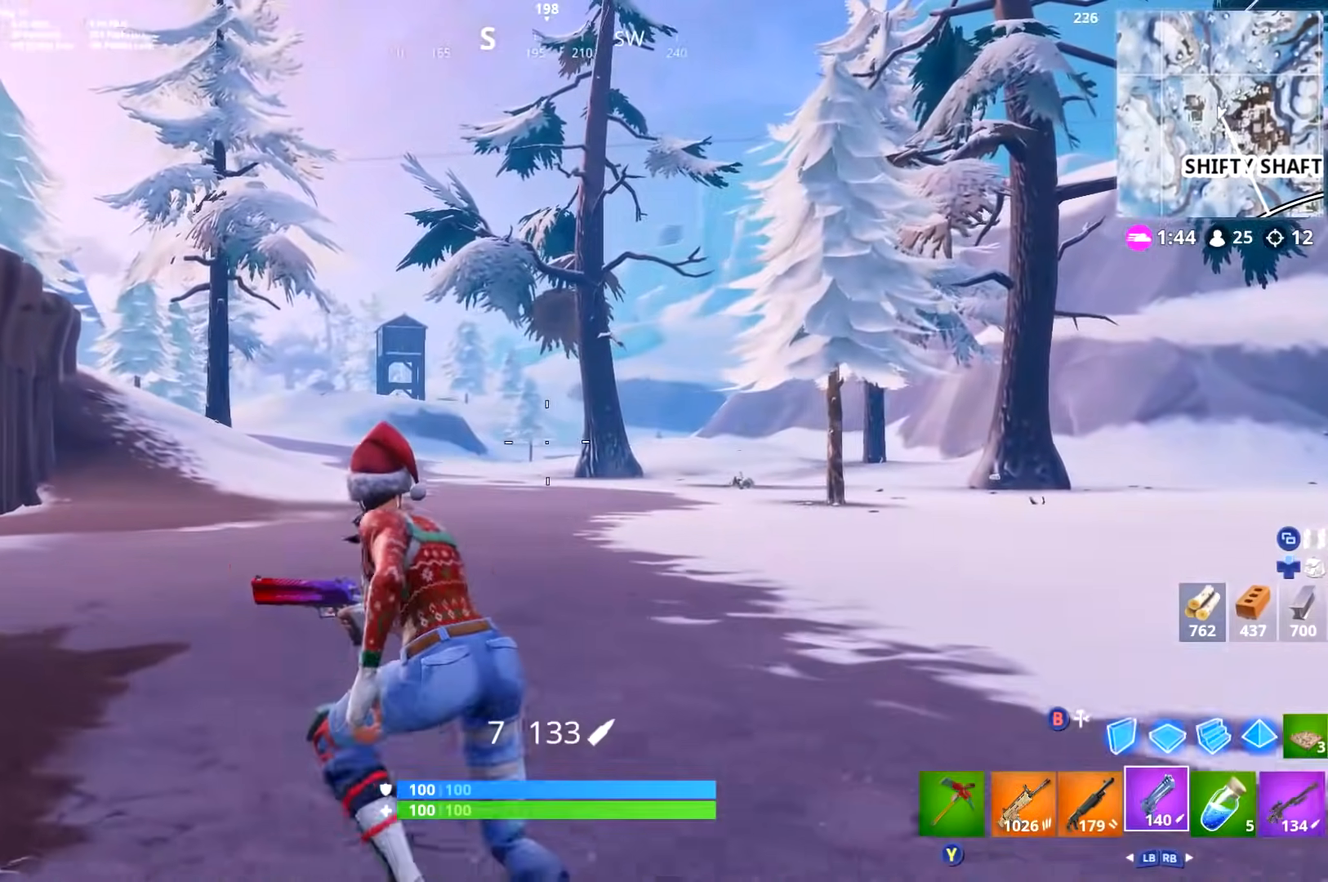
{"buttons": [], "left_stick": "up-left", "right_stick": "center", "events": [[434, "right_stick", "center"]]}
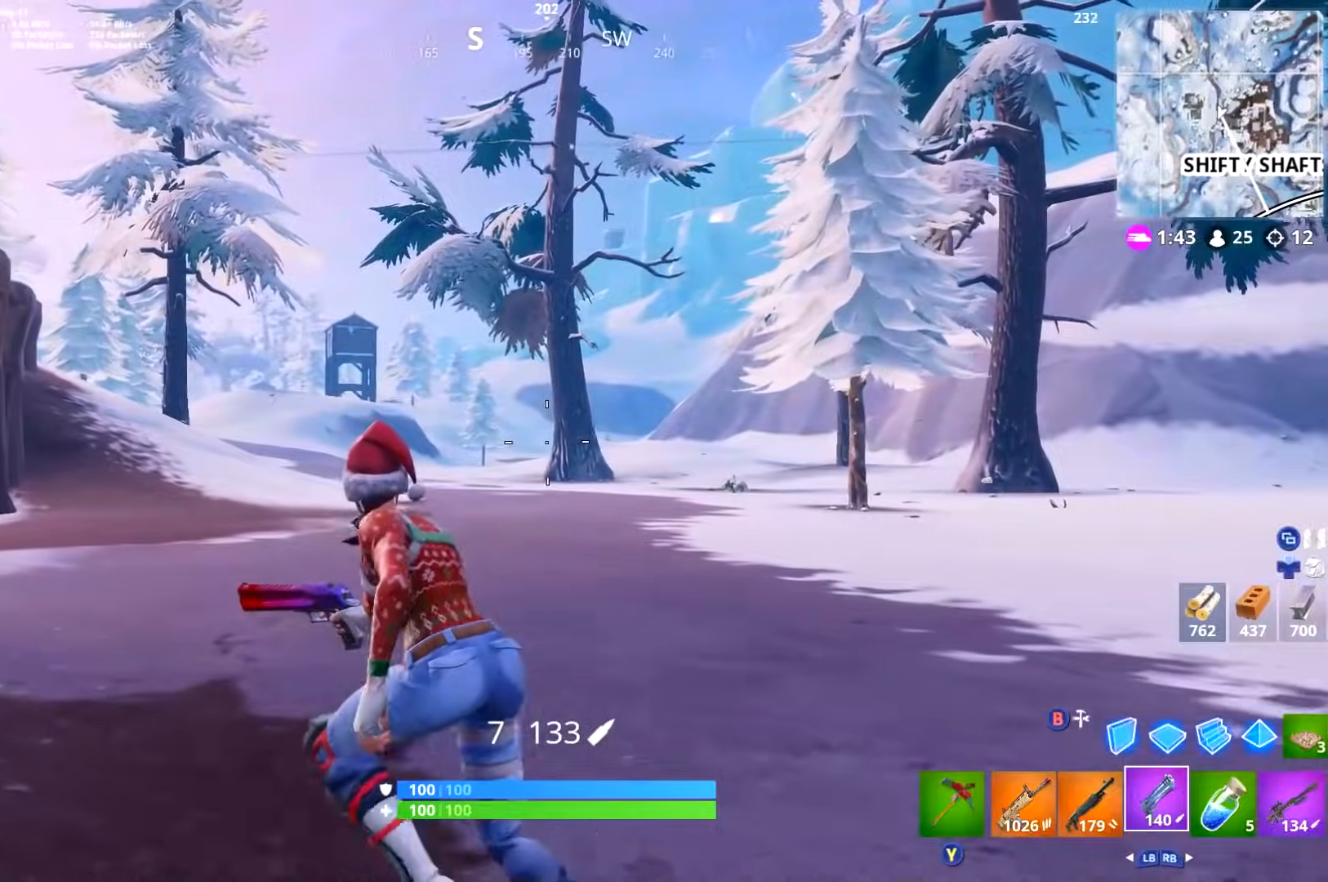
{"buttons": [], "left_stick": "up-left", "right_stick": "center", "events": []}
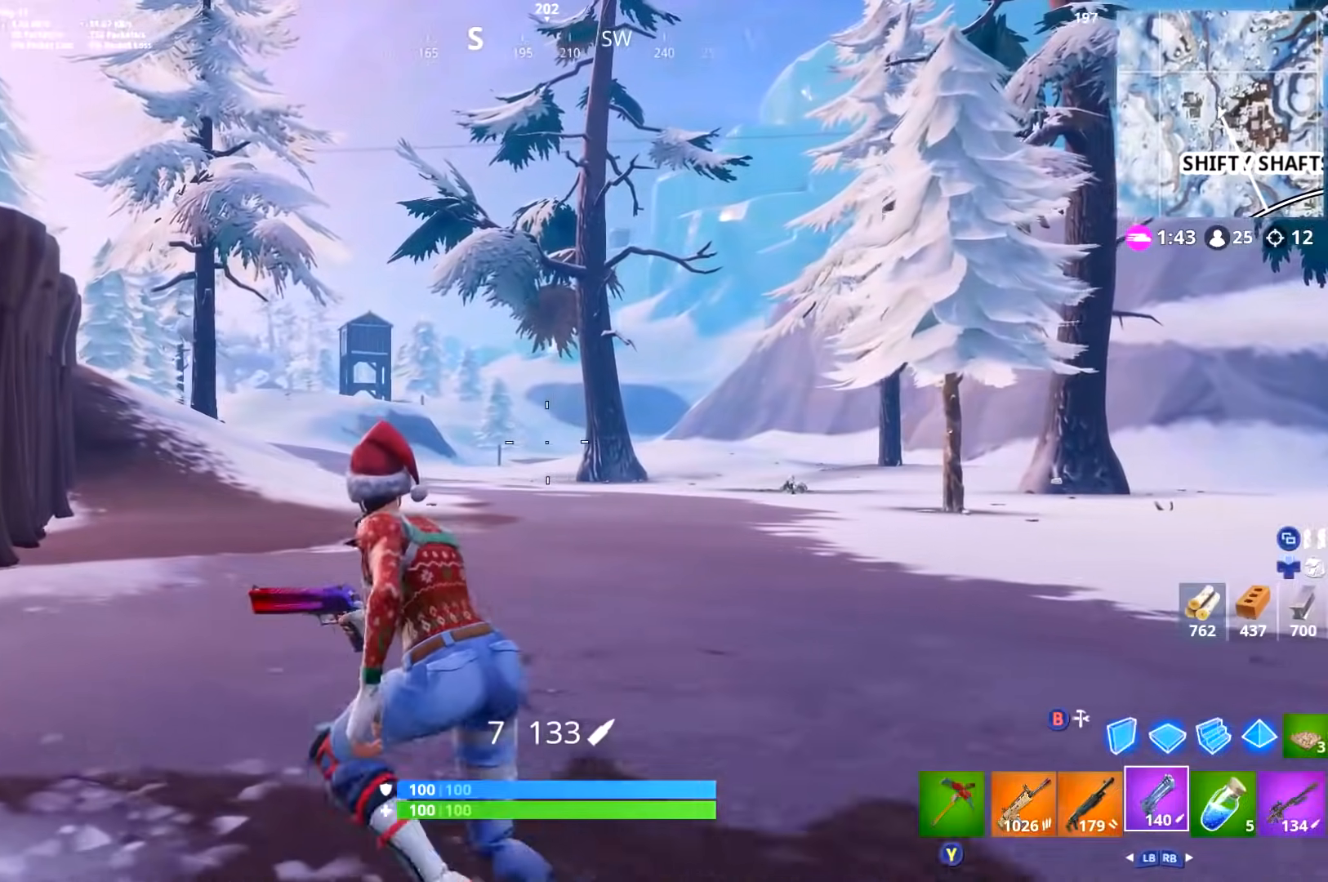
{"buttons": [], "left_stick": "up-left", "right_stick": "center", "events": [[150, "right_stick", "right"], [233, "right_stick", "center"]]}
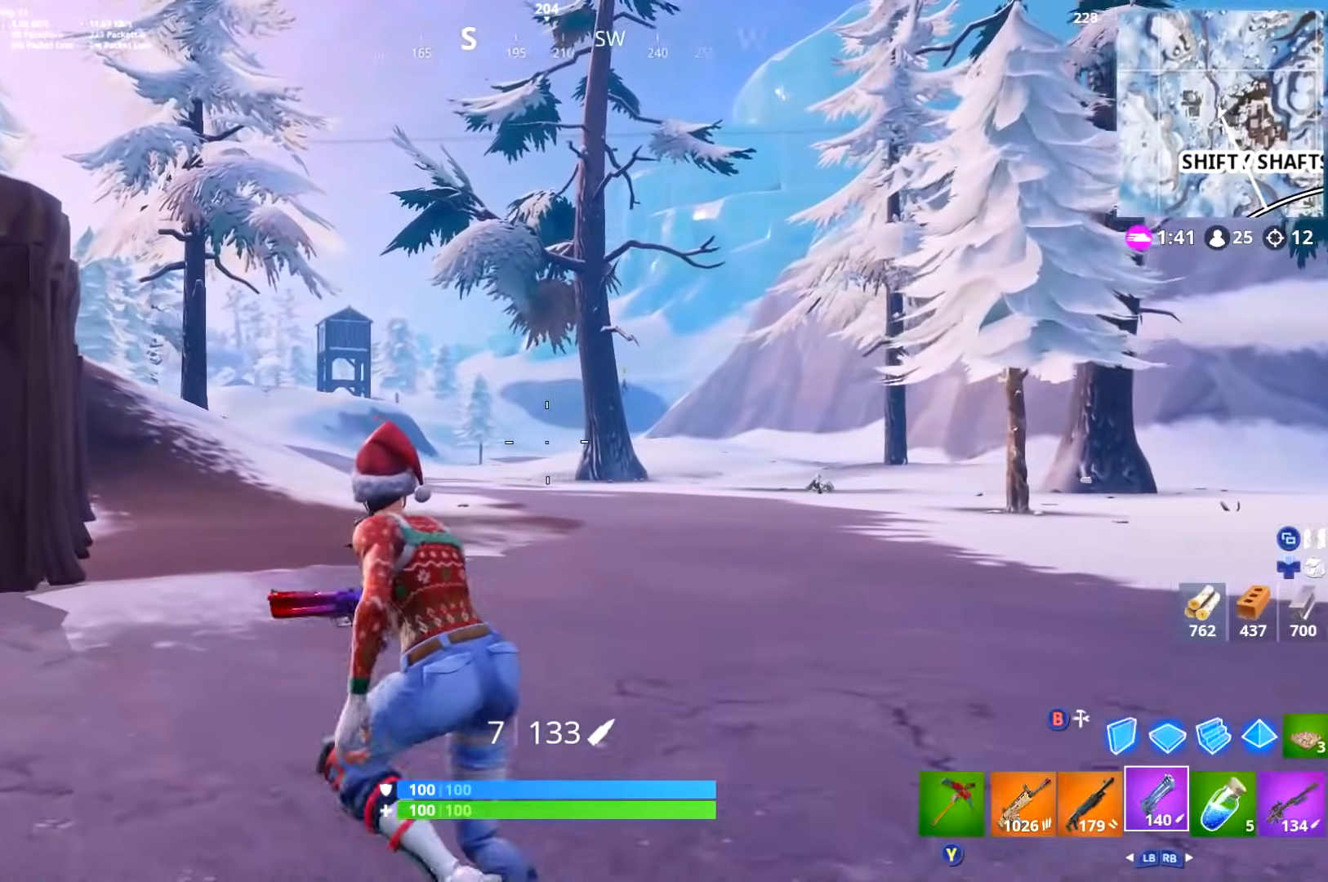
{"buttons": [], "left_stick": "down-right", "right_stick": "up-right", "events": [[151, "right_stick", "right"], [201, "left_stick", "right"], [251, "right_stick", "up-right"], [284, "R3", "down"], [351, "R3", "up"], [384, "left_stick", "center"], [451, "left_stick", "down-right"]]}
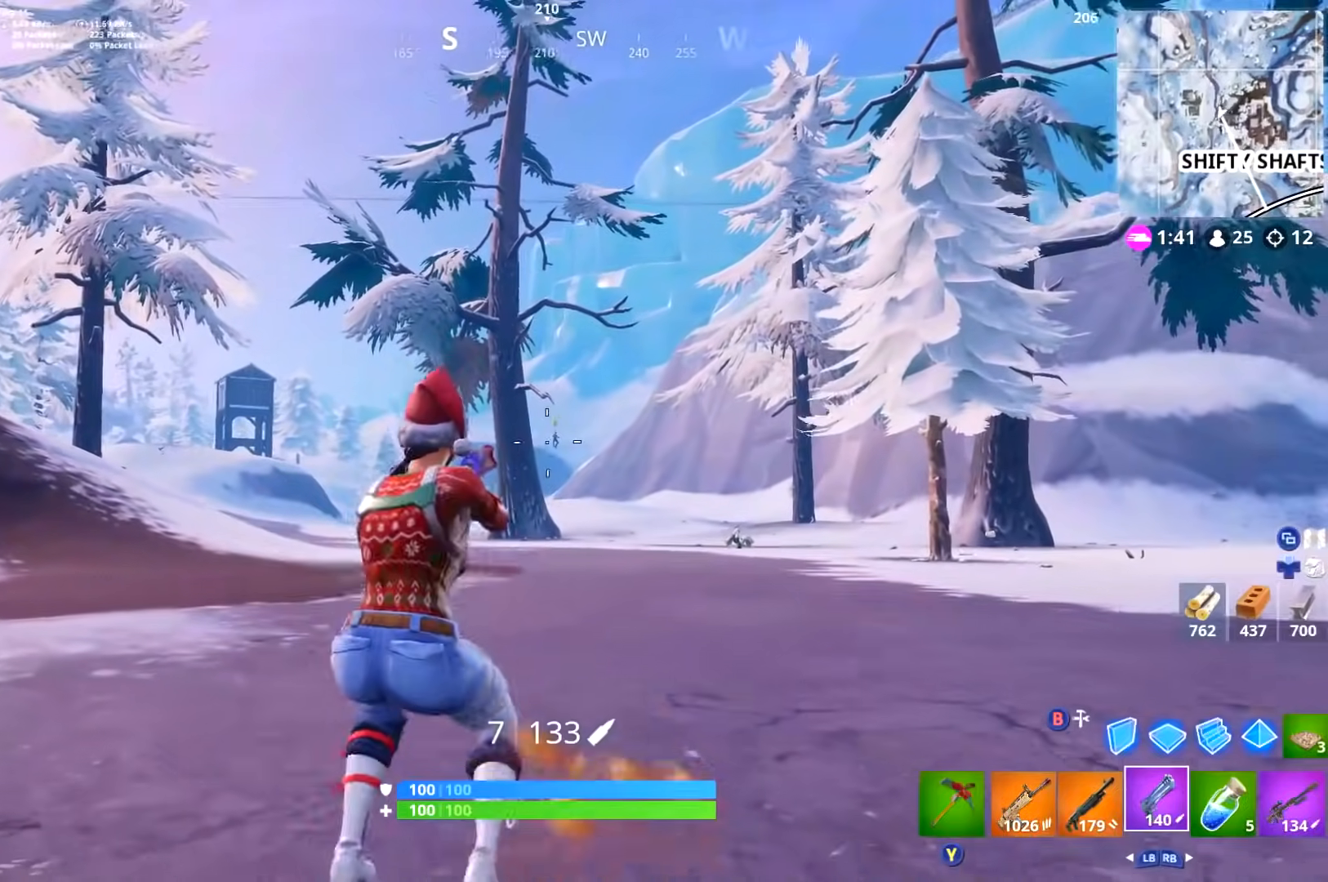
{"buttons": [], "left_stick": "center", "right_stick": "center", "events": [[167, "left_stick", "center"], [200, "right_stick", "right"], [350, "right_stick", "center"]]}
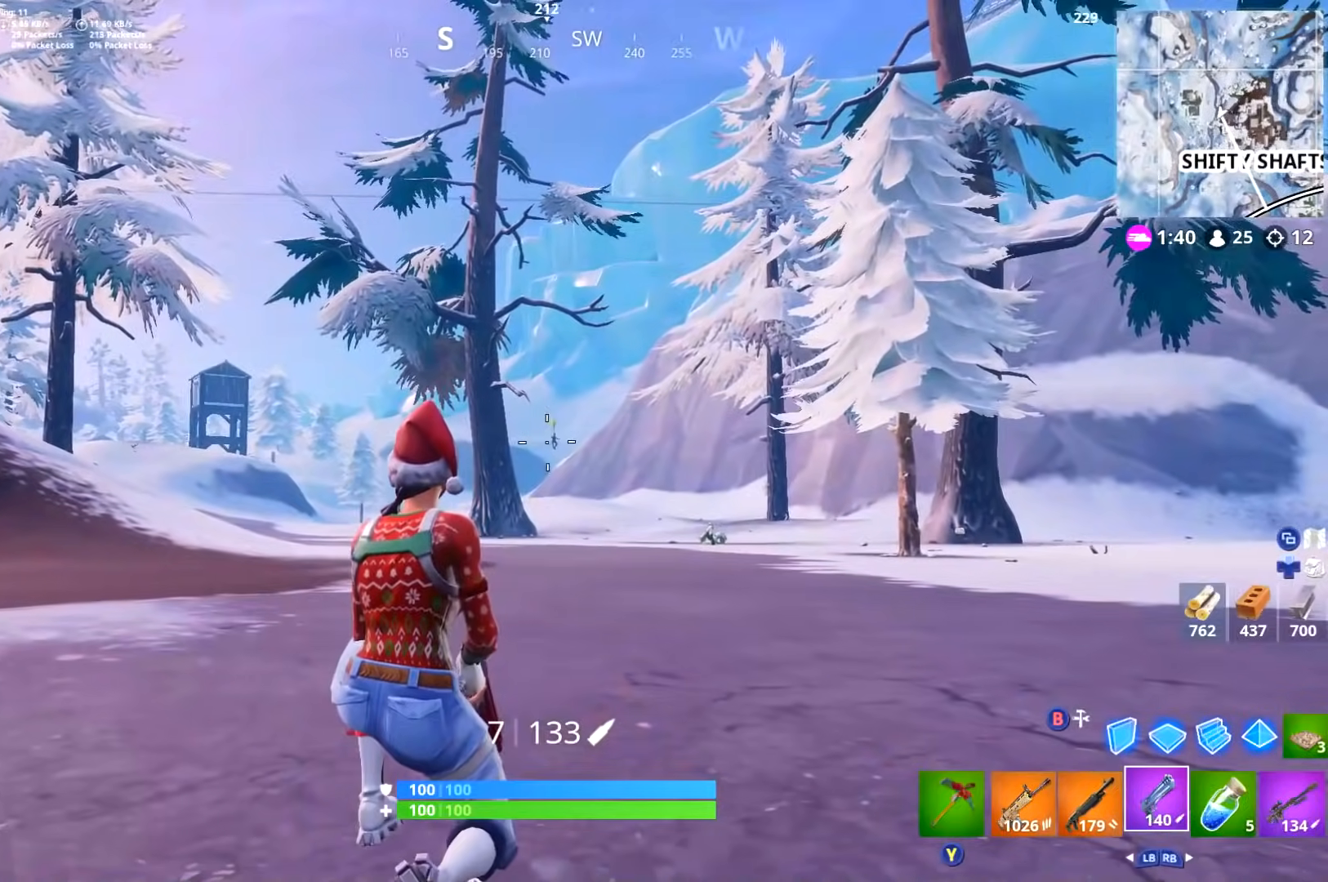
{"buttons": ["L2", "R2"], "left_stick": "center", "right_stick": "center", "events": [[50, "right_stick", "up-right"], [100, "right_stick", "right"], [334, "L2", "down"], [484, "R2", "down"], [484, "right_stick", "center"]]}
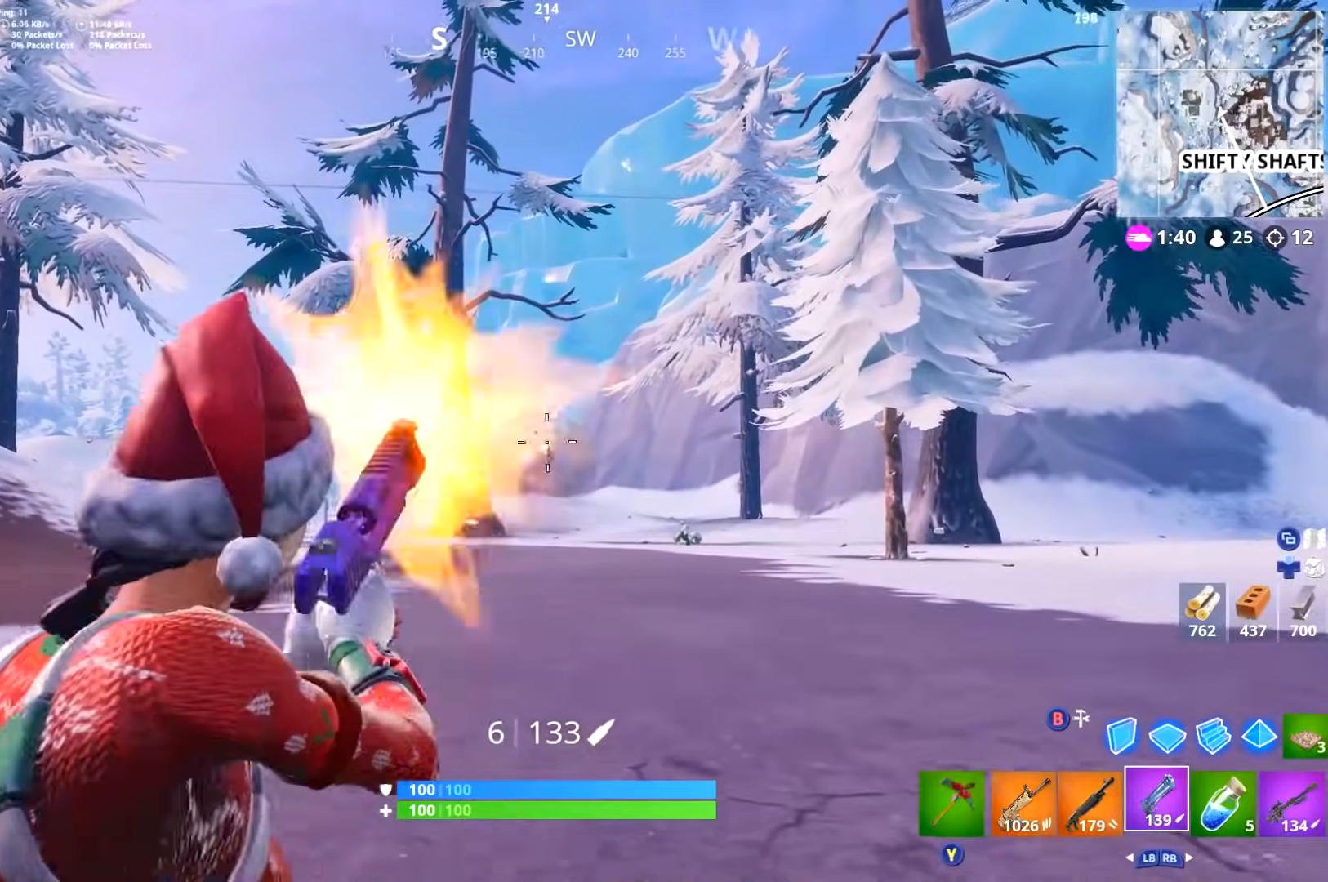
{"buttons": [], "left_stick": "left", "right_stick": "down-right", "events": [[117, "L2", "up"], [117, "R2", "up"], [117, "left_stick", "left"], [150, "right_stick", "down"], [250, "right_stick", "down-right"]]}
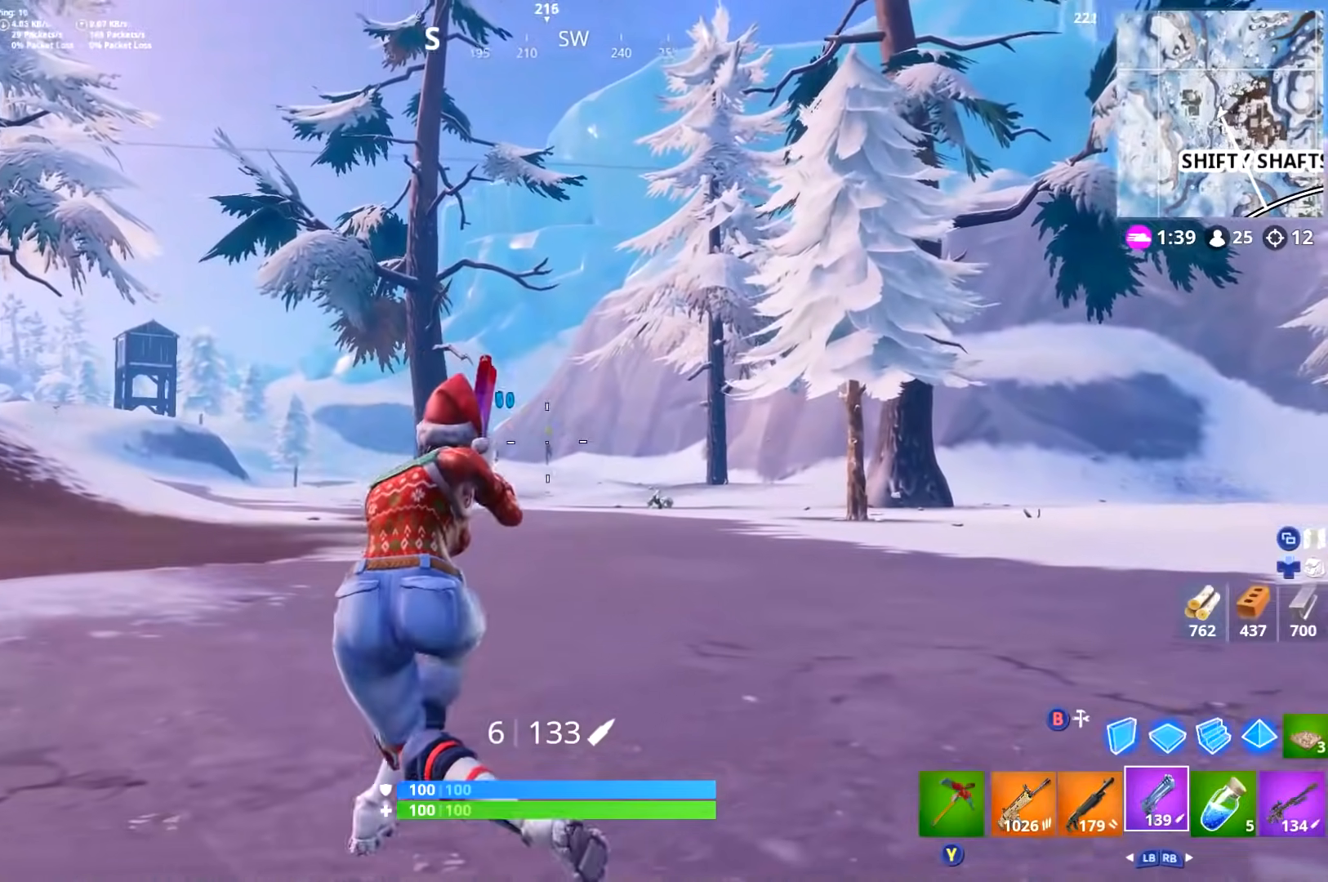
{"buttons": [], "left_stick": "left", "right_stick": "left", "events": [[34, "left_stick", "center"], [134, "right_stick", "center"], [201, "left_stick", "left"], [284, "left_stick", "center"], [434, "left_stick", "left"], [484, "right_stick", "left"]]}
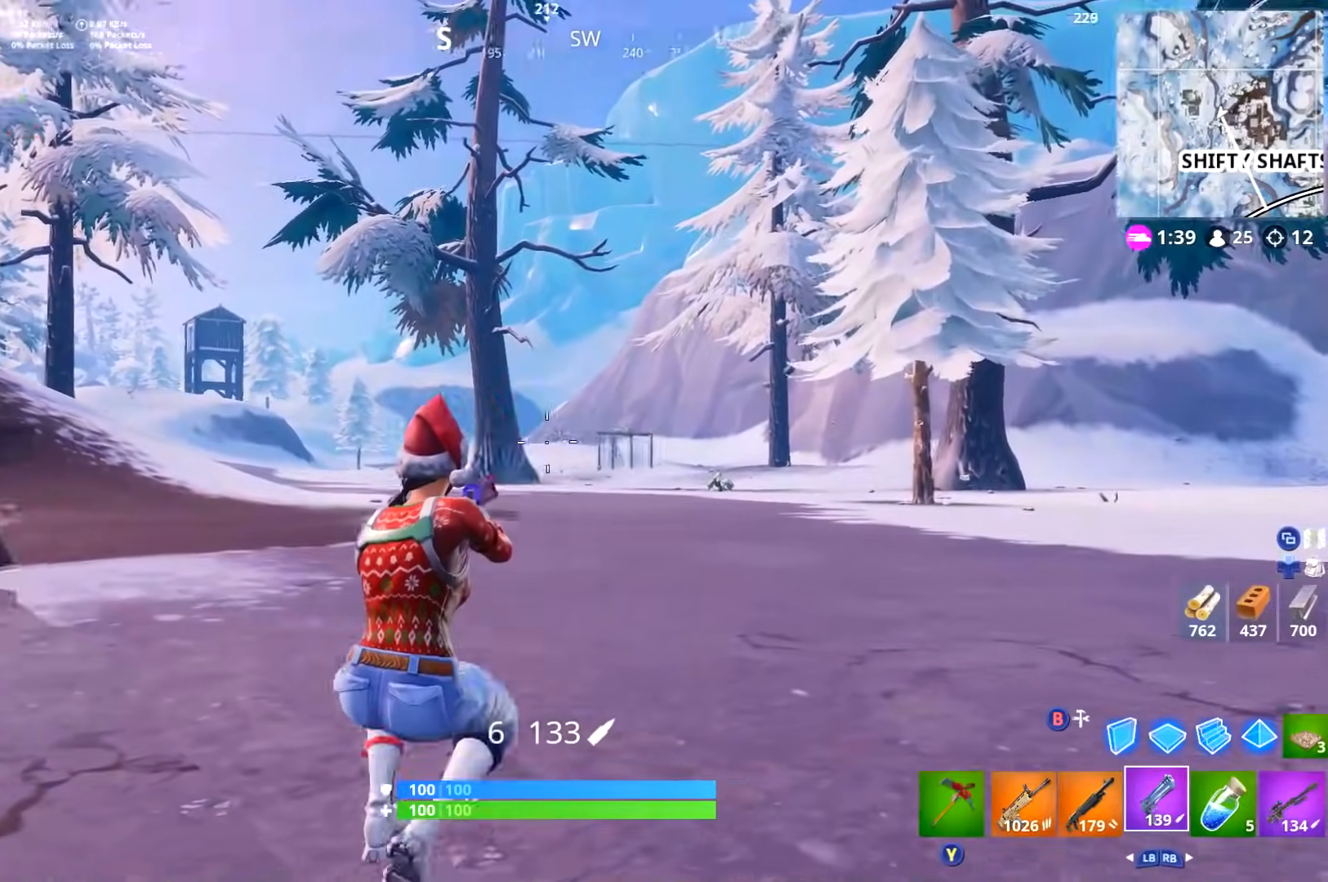
{"buttons": ["R1", "L3"], "left_stick": "up-left", "right_stick": "right", "events": [[50, "DPAD_RIGHT", "down"], [117, "left_stick", "up-left"], [133, "right_stick", "center"], [183, "DPAD_RIGHT", "up"], [233, "L3", "down"], [317, "R1", "down"], [334, "right_stick", "right"], [384, "R1", "up"], [484, "R1", "down"]]}
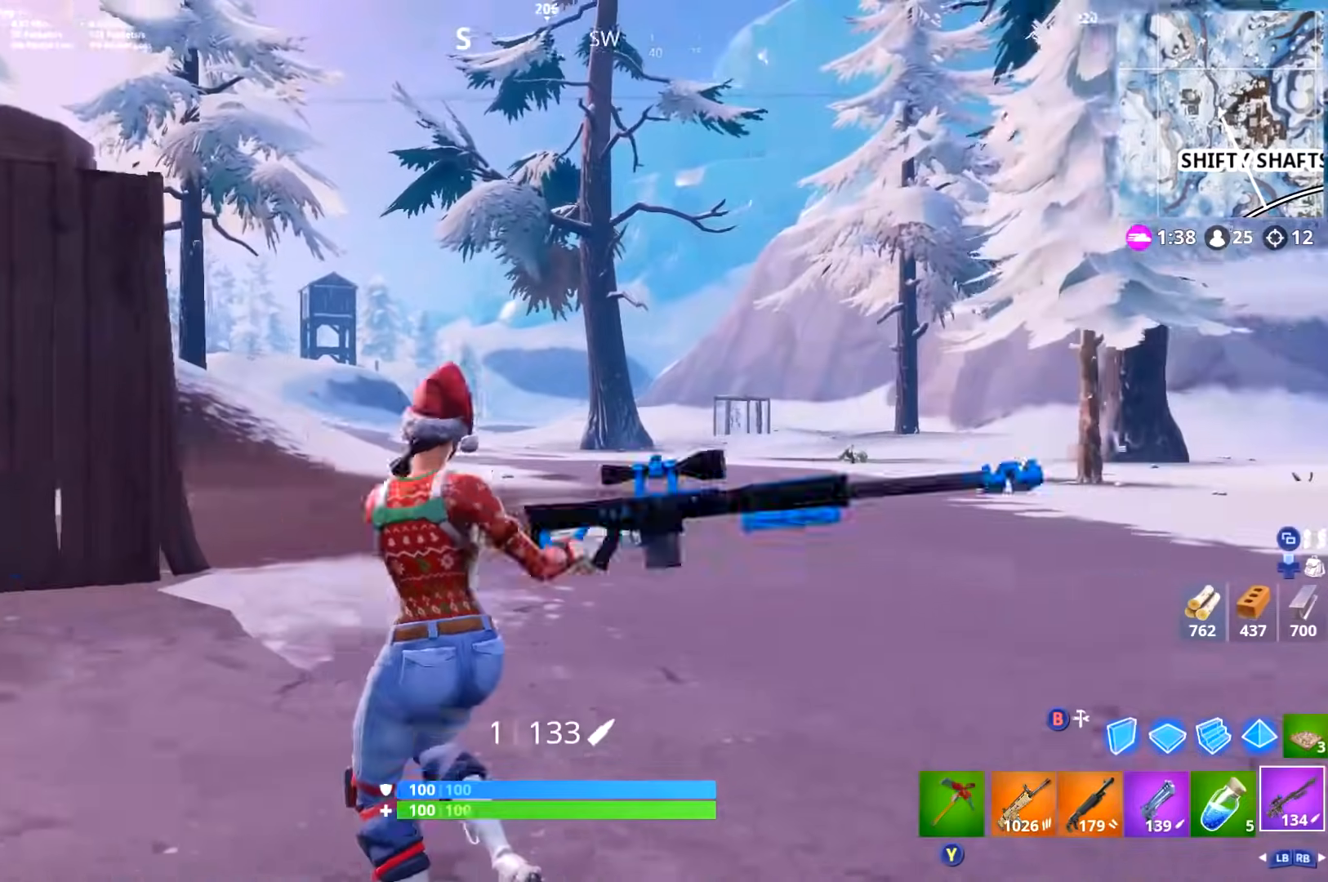
{"buttons": ["L3"], "left_stick": "left", "right_stick": "center", "events": [[50, "right_stick", "center"], [67, "R1", "up"], [100, "left_stick", "left"], [234, "right_stick", "right"], [367, "right_stick", "center"]]}
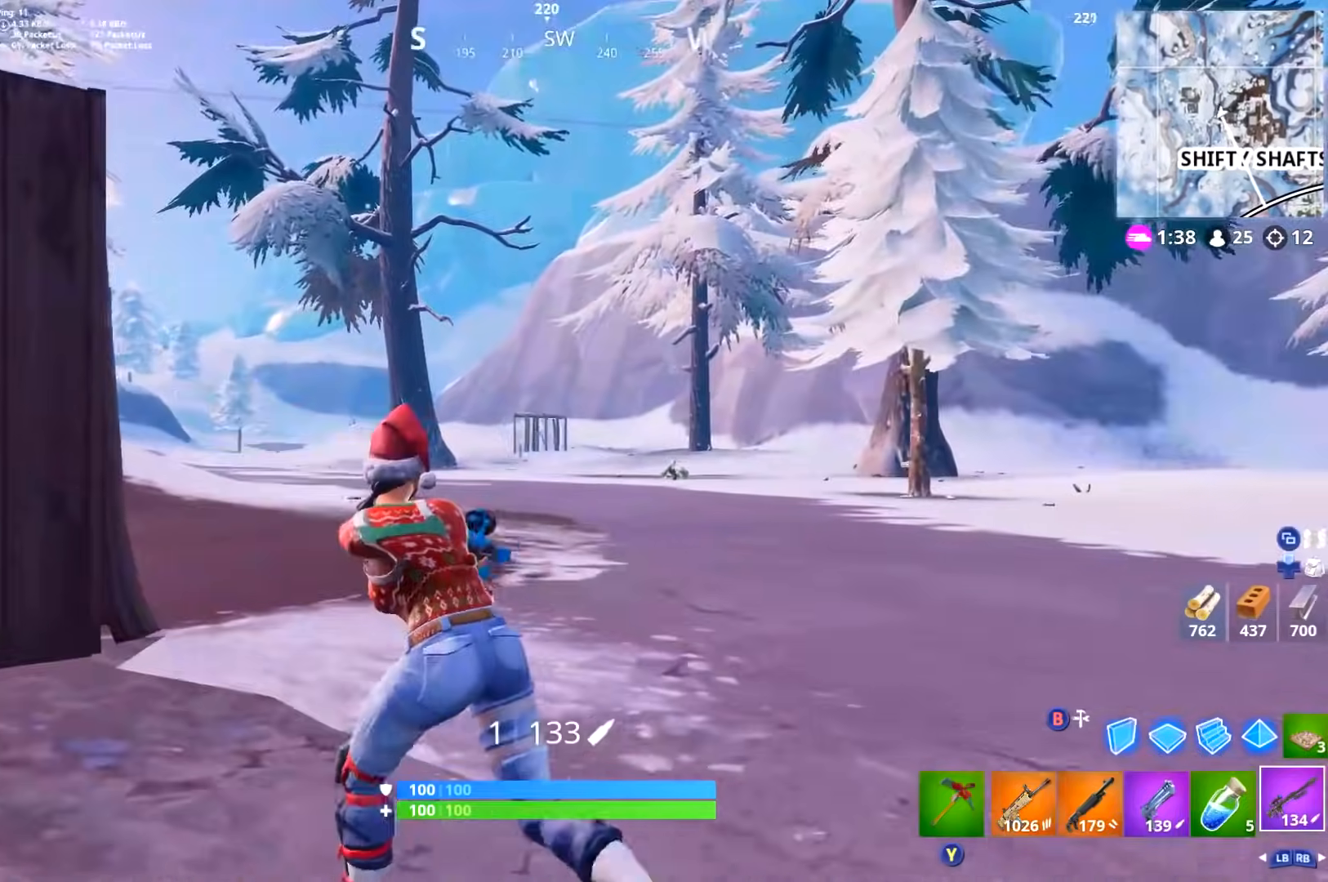
{"buttons": ["L2"], "left_stick": "left", "right_stick": "up-right", "events": [[84, "L3", "up"], [317, "L2", "down"], [501, "right_stick", "up-right"]]}
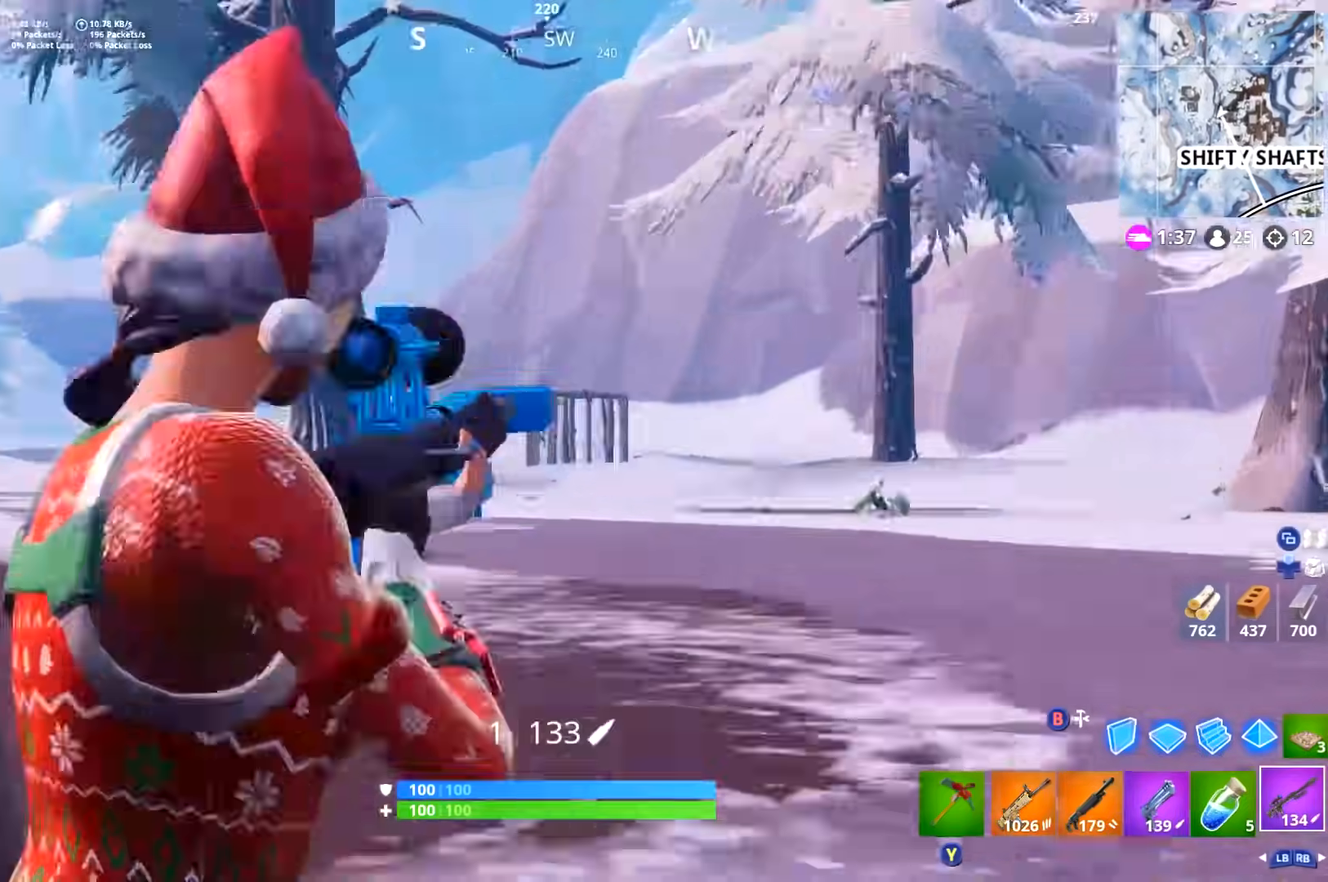
{"buttons": ["L2"], "left_stick": "up-left", "right_stick": "up-left", "events": [[183, "right_stick", "up-left"], [383, "left_stick", "up-left"]]}
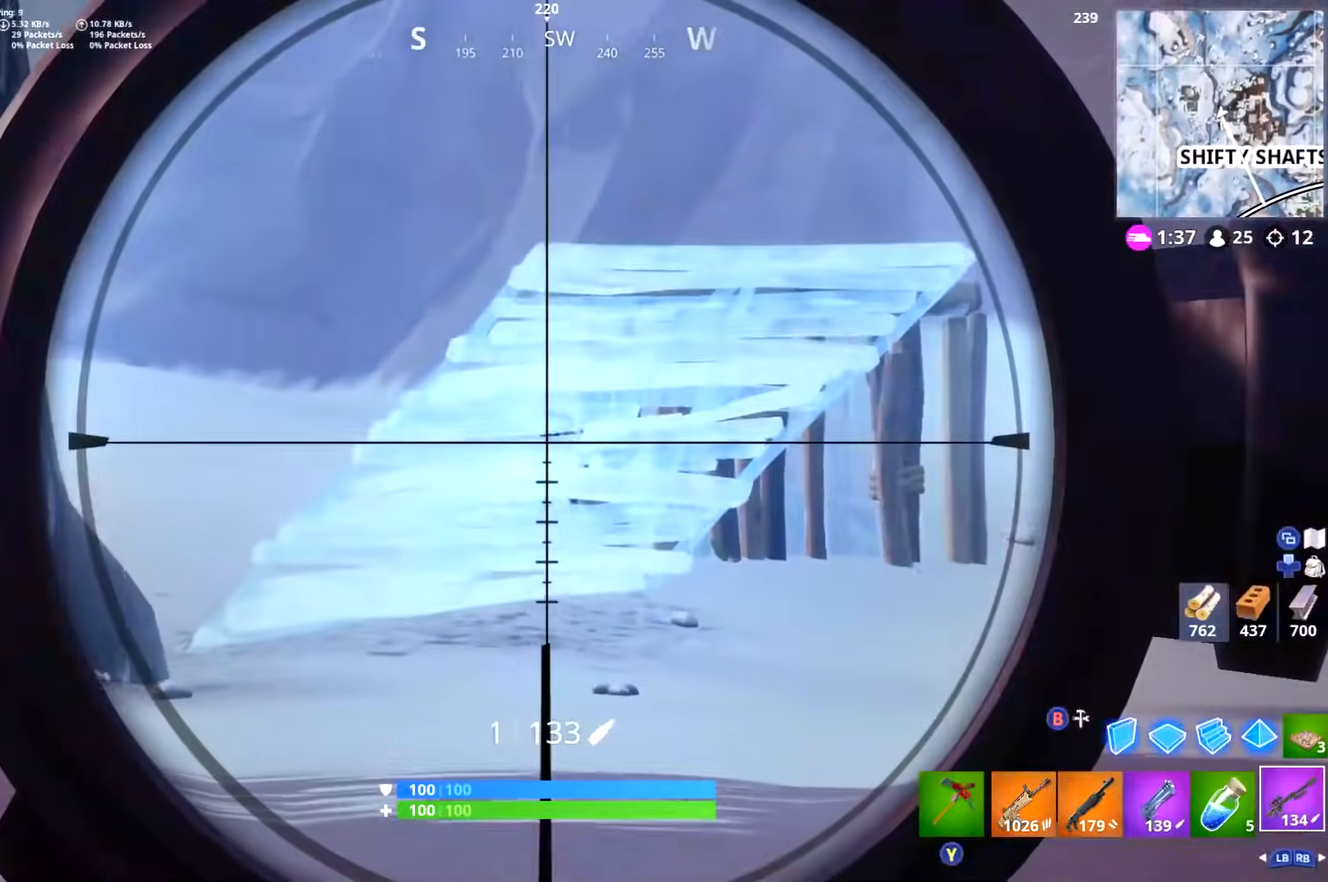
{"buttons": ["L1", "L2"], "left_stick": "right", "right_stick": "left", "events": [[84, "right_stick", "center"], [117, "R2", "down"], [184, "L2", "up"], [184, "R2", "up"], [217, "R3", "down"], [234, "left_stick", "left"], [250, "L3", "down"], [301, "L1", "down"], [334, "R3", "up"], [367, "L3", "up"], [384, "L1", "up"], [401, "left_stick", "down-right"], [434, "L1", "down"], [467, "right_stick", "left"], [484, "L2", "down"], [501, "left_stick", "right"]]}
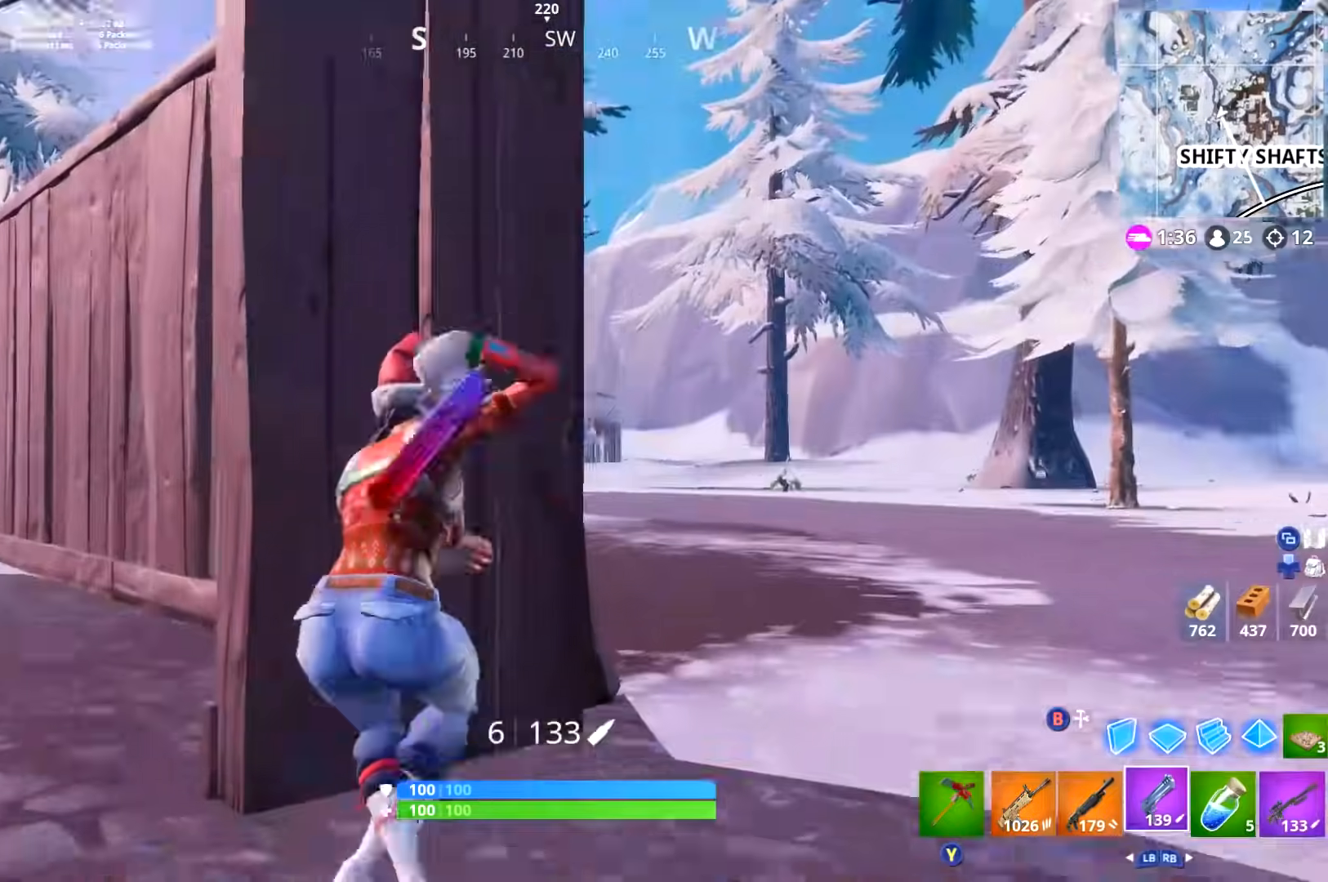
{"buttons": [], "left_stick": "center", "right_stick": "left", "events": [[33, "L1", "up"], [33, "L2", "up"], [167, "left_stick", "up-right"], [233, "right_stick", "center"], [450, "left_stick", "center"], [484, "right_stick", "left"]]}
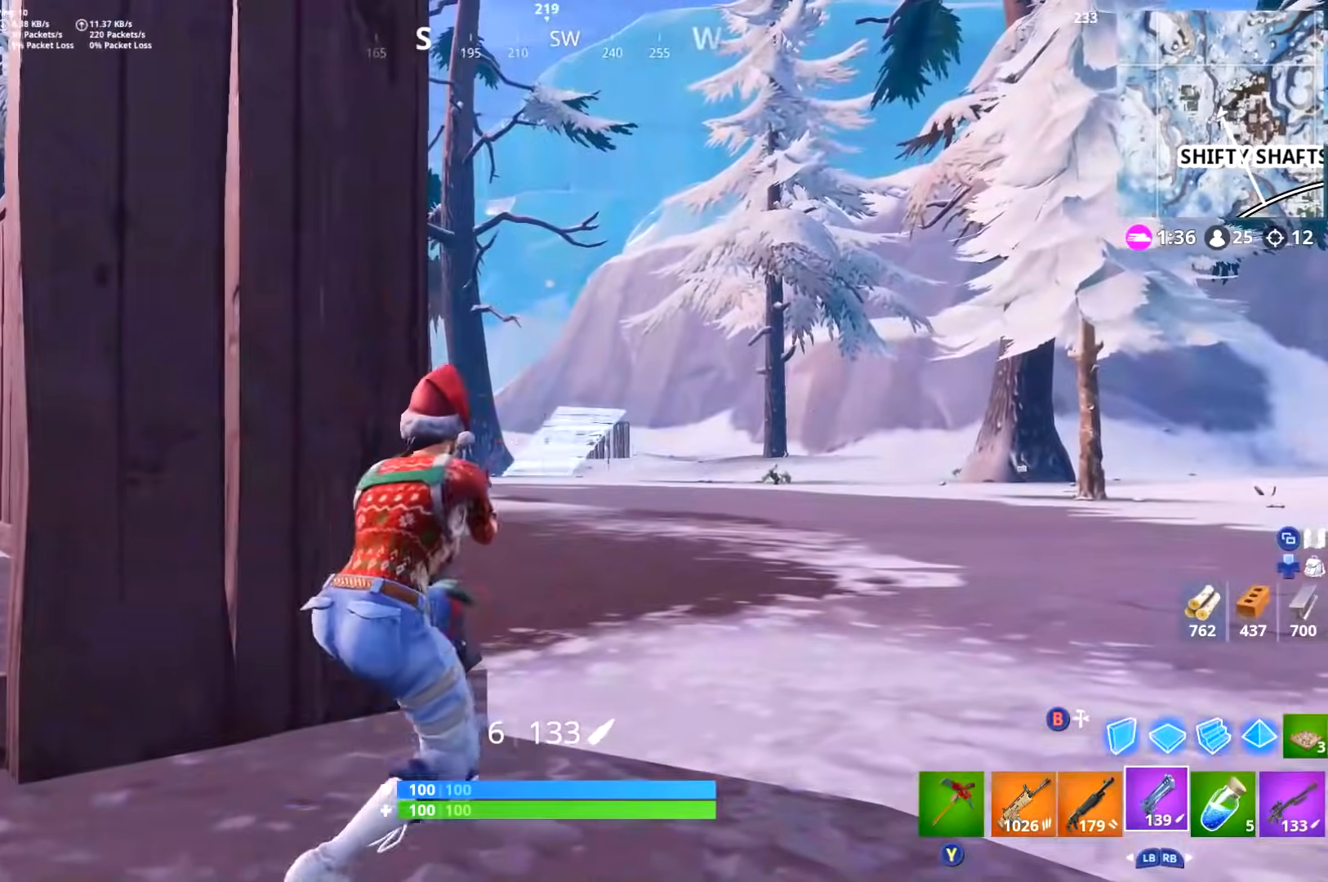
{"buttons": ["R3"], "left_stick": "up-left", "right_stick": "center", "events": [[167, "right_stick", "down-left"], [284, "right_stick", "center"], [334, "left_stick", "up-left"], [434, "R3", "down"]]}